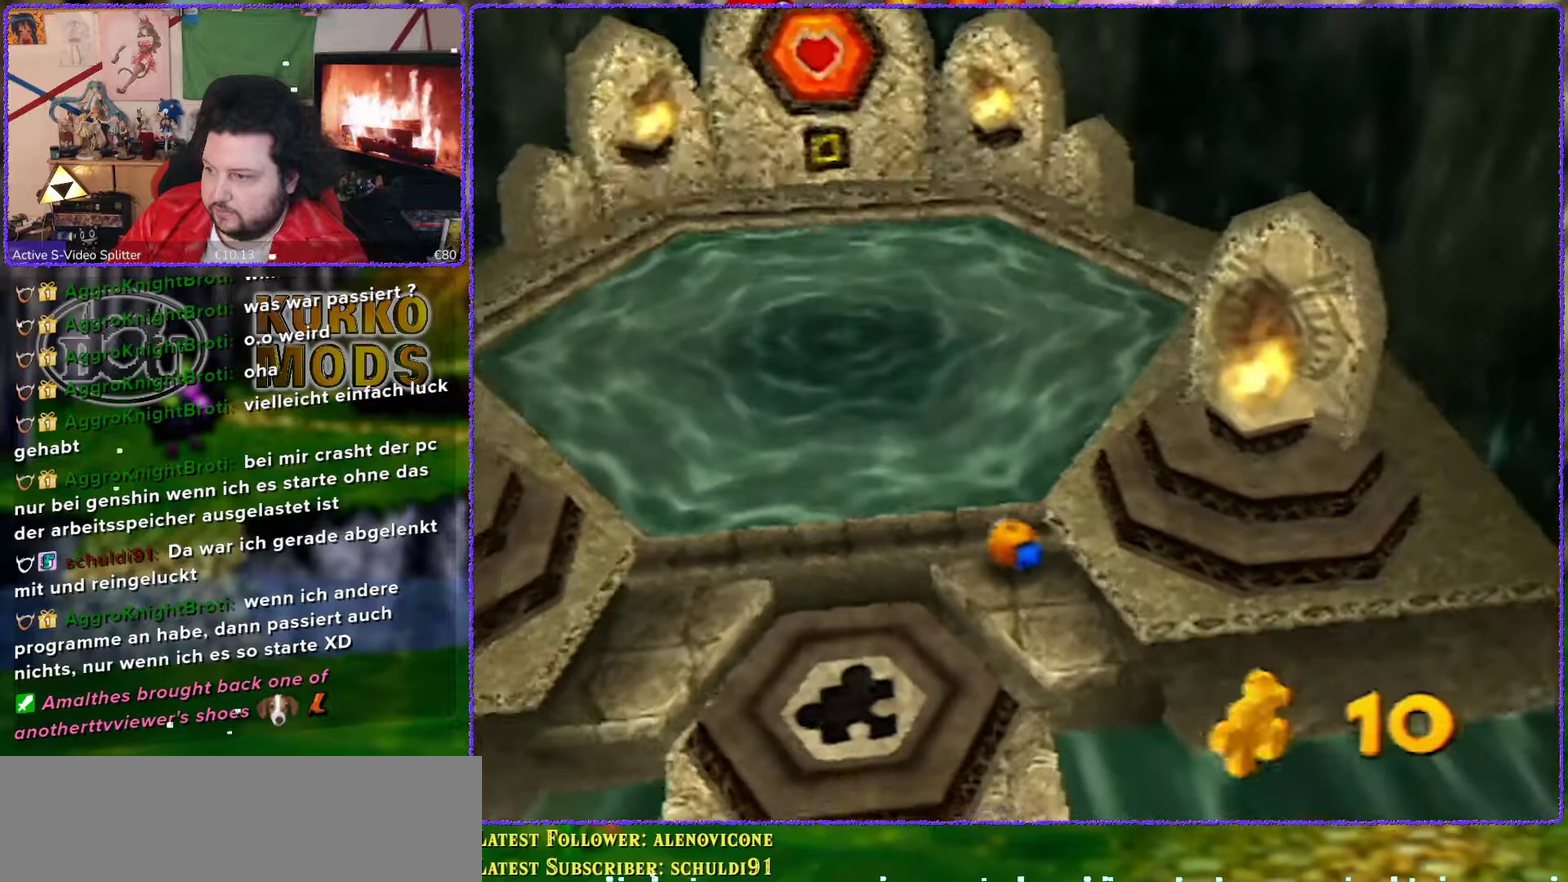
Gameplay with a controller (Nintendo layout); each line is a JSON object with the inputs held at the frame after it. "events" lists button and stick changes between this image and that frame as [ms after this image, input, new state], when the widget could be followed in between. Not read: L3 R3.
{"buttons": [], "left_stick": "center", "events": [[333, "C_UP", "down"], [417, "C_UP", "up"]]}
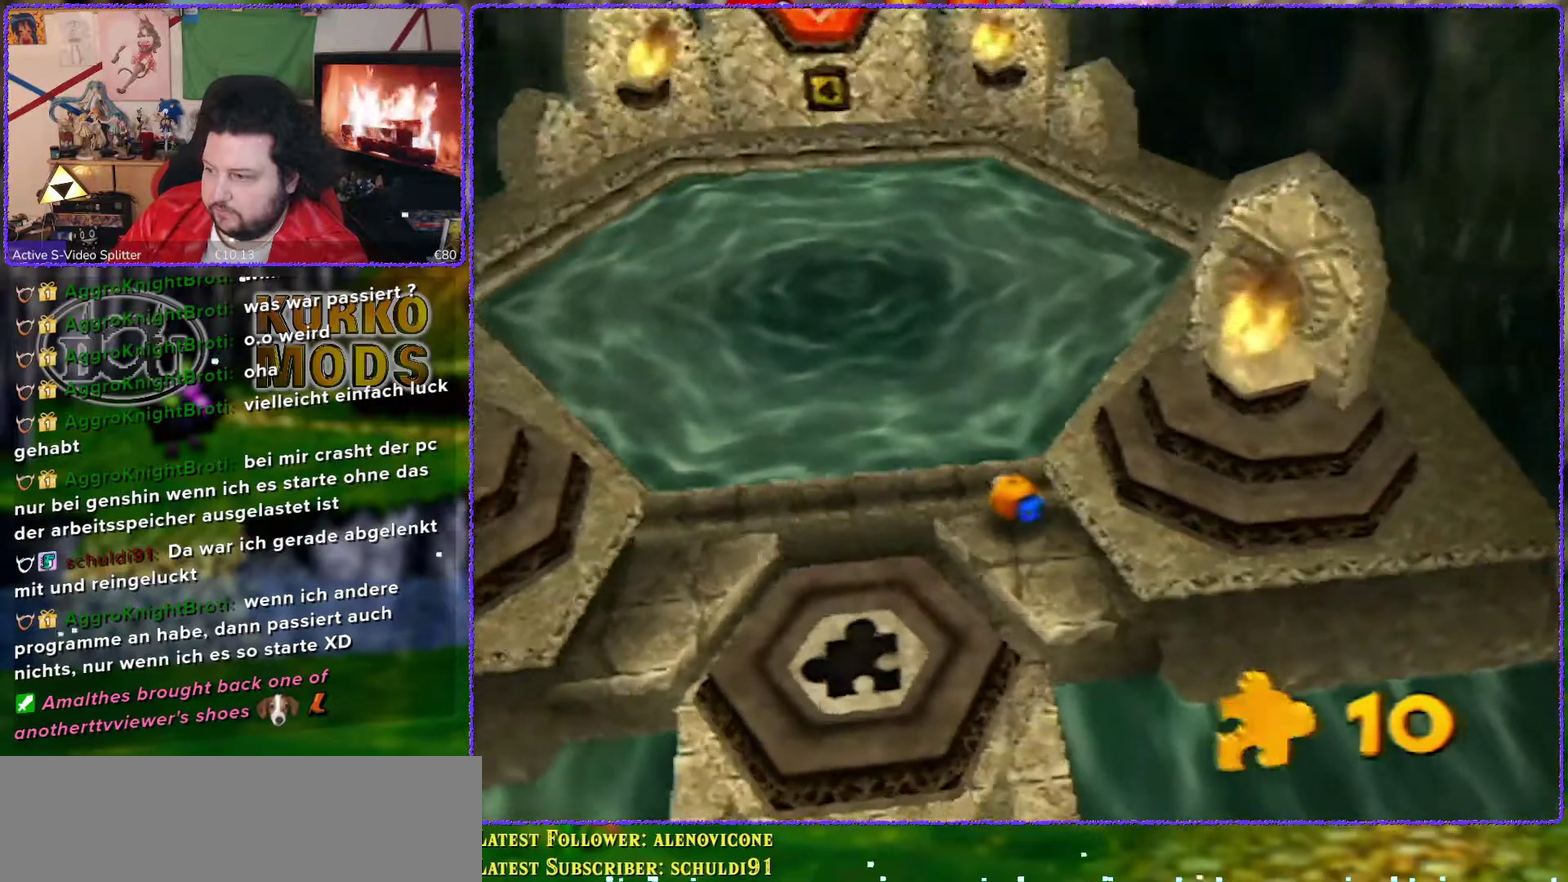
{"buttons": [], "left_stick": "center", "events": []}
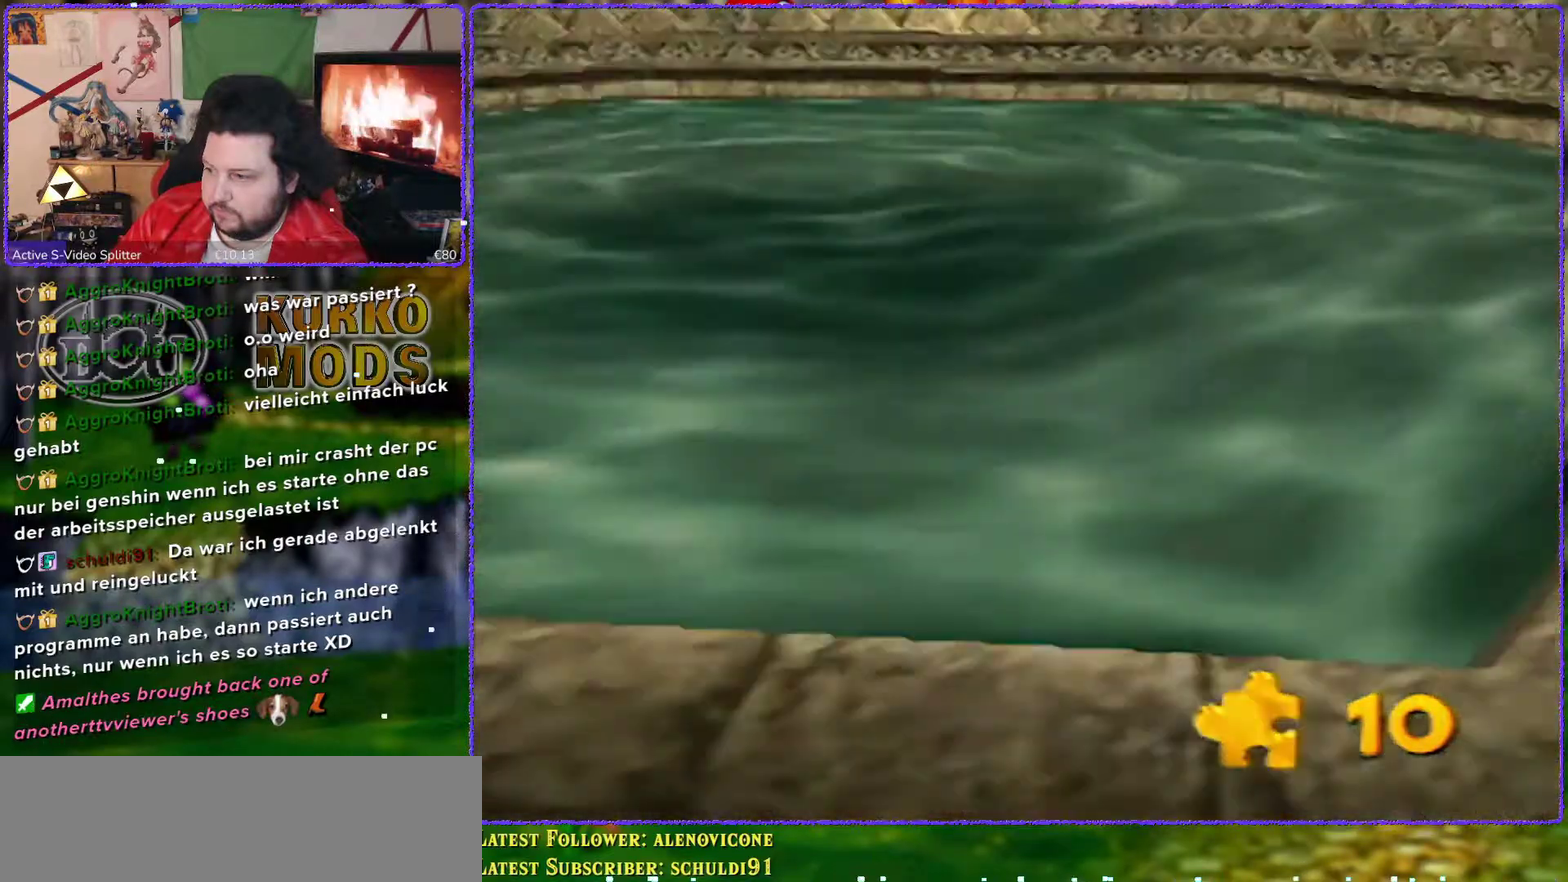
{"buttons": [], "left_stick": "down-right", "events": [[117, "left_stick", "down"], [467, "left_stick", "down-right"]]}
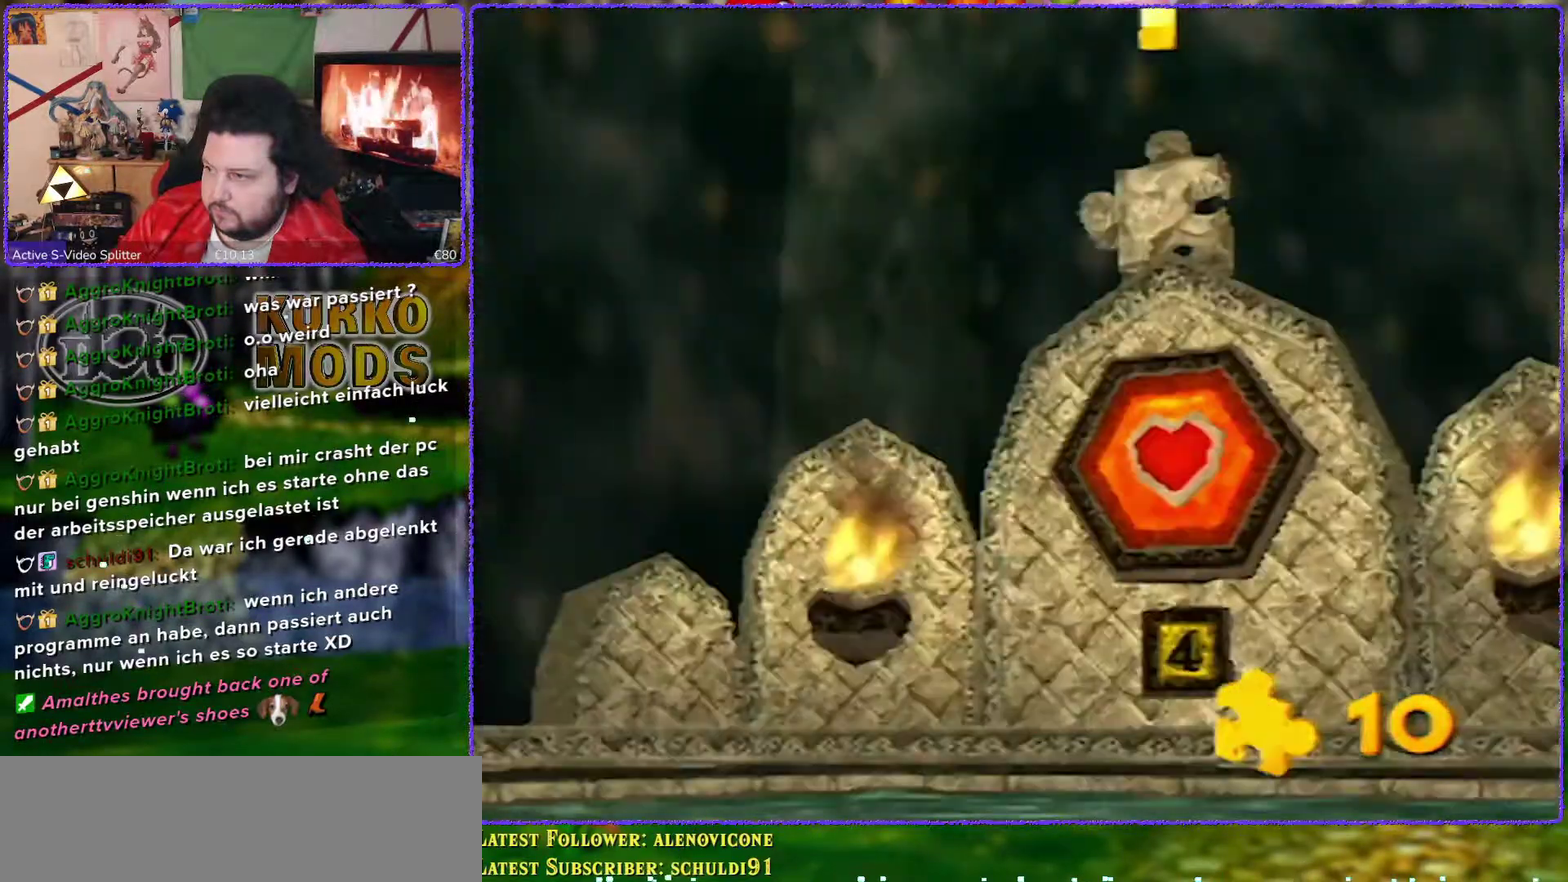
{"buttons": [], "left_stick": "center", "events": [[167, "left_stick", "center"]]}
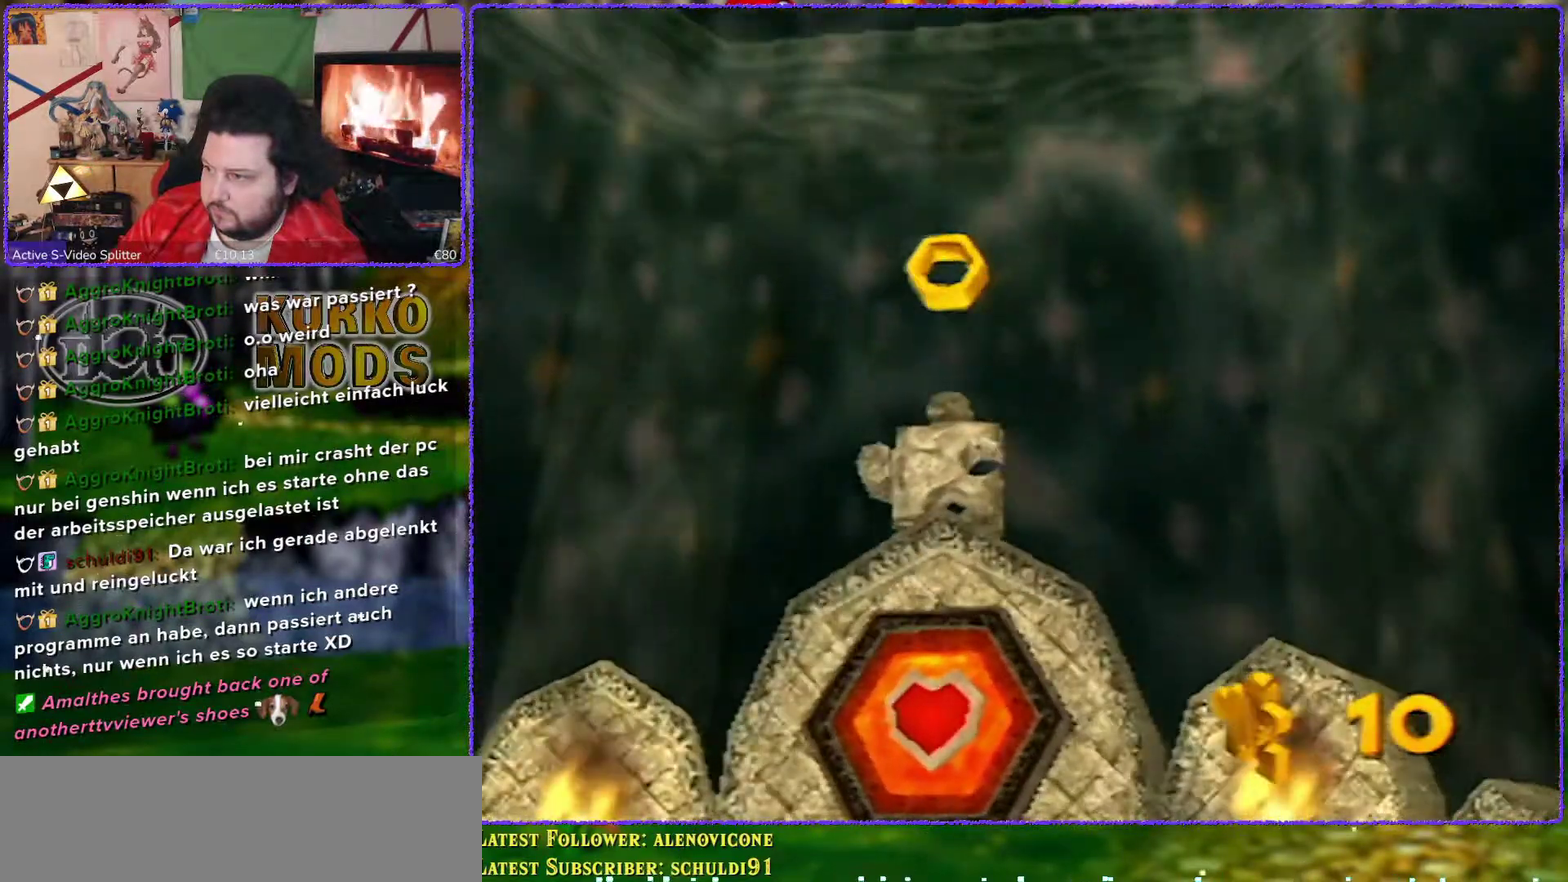
{"buttons": [], "left_stick": "center", "events": []}
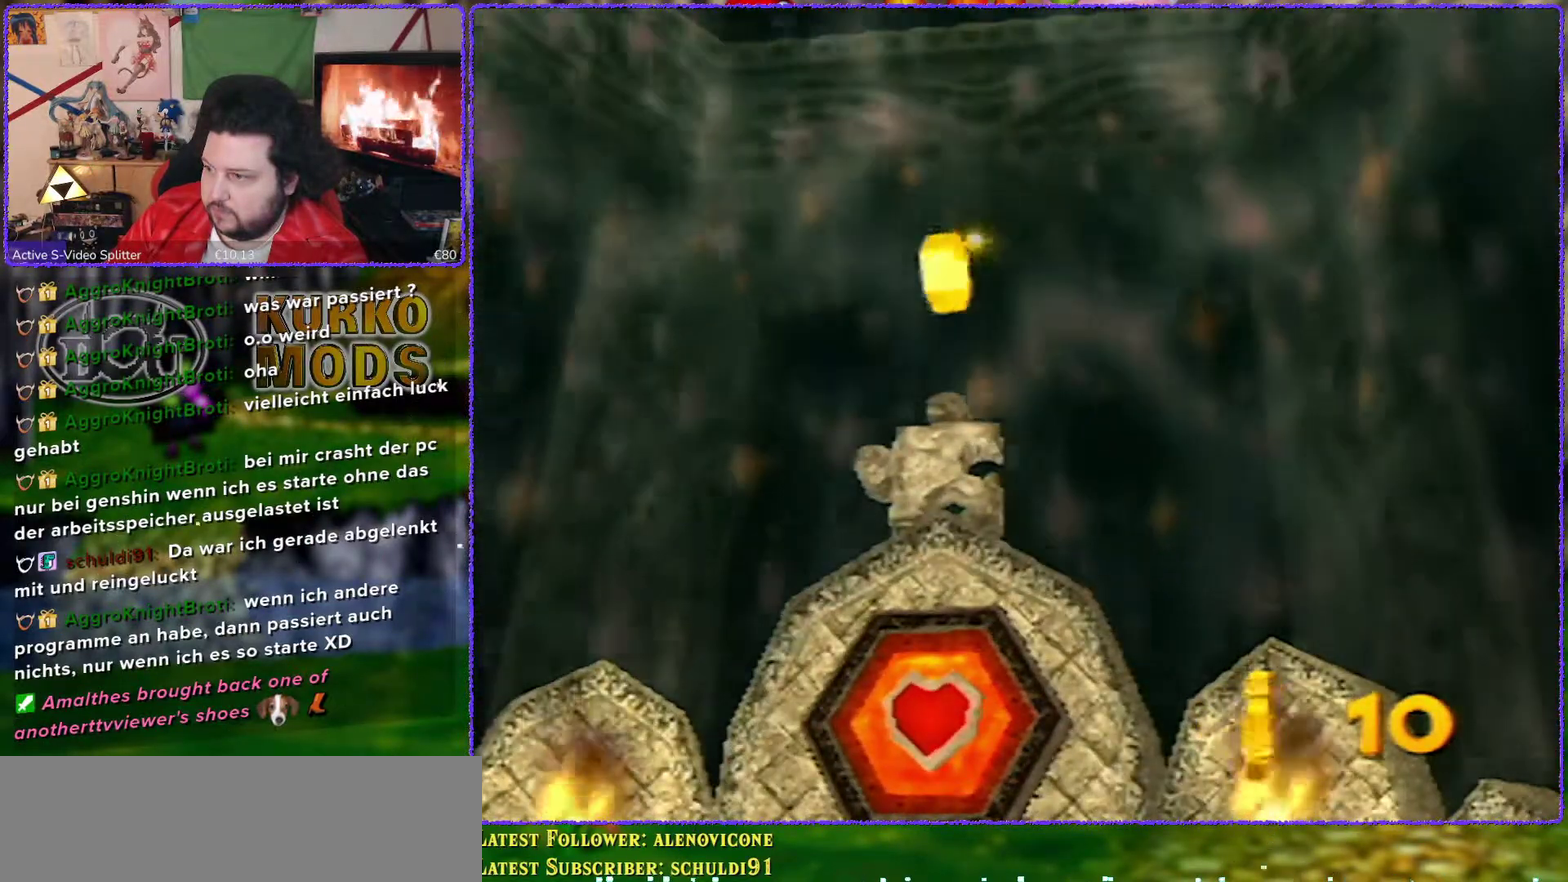
{"buttons": [], "left_stick": "center", "events": [[267, "A", "down"], [367, "A", "up"]]}
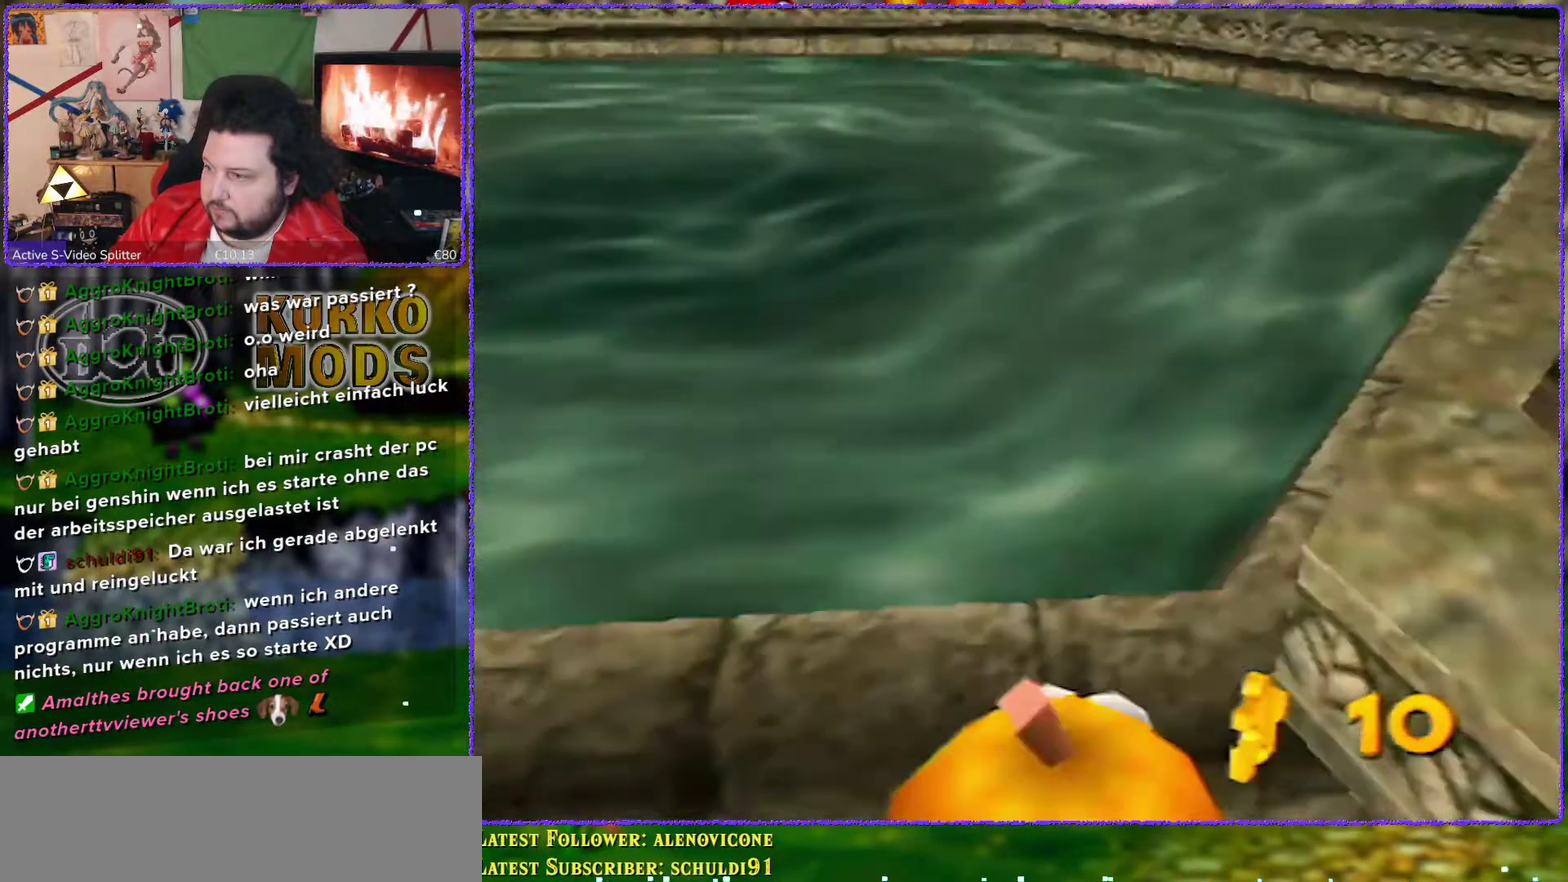
{"buttons": ["A"], "left_stick": "up-right", "events": [[50, "left_stick", "up-right"], [233, "A", "down"], [233, "left_stick", "up"], [367, "left_stick", "up-right"]]}
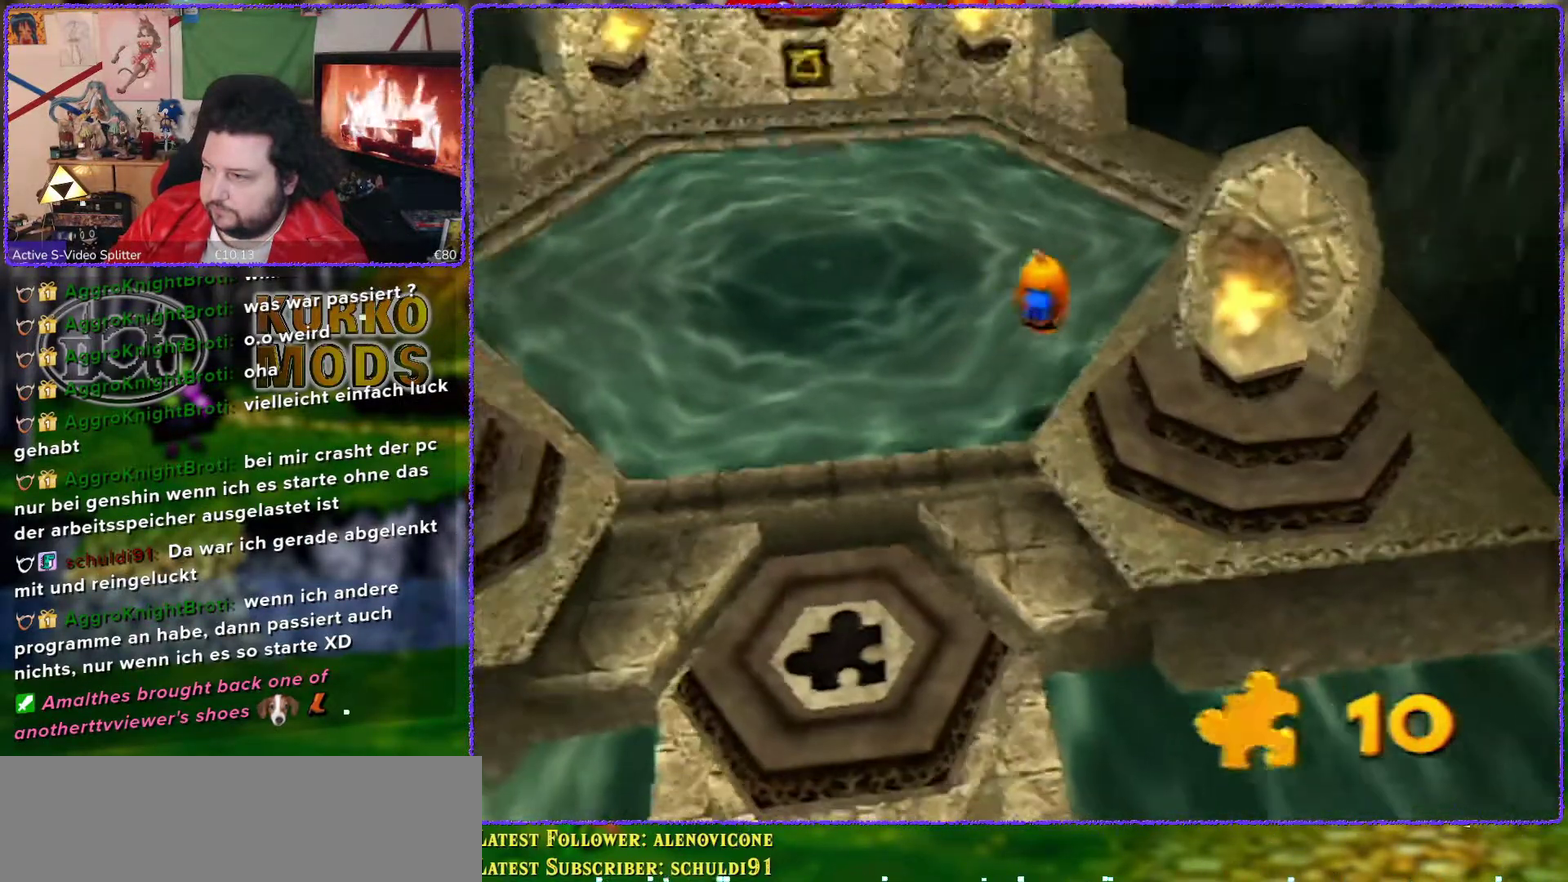
{"buttons": [], "left_stick": "up", "events": [[317, "left_stick", "up"], [383, "A", "up"]]}
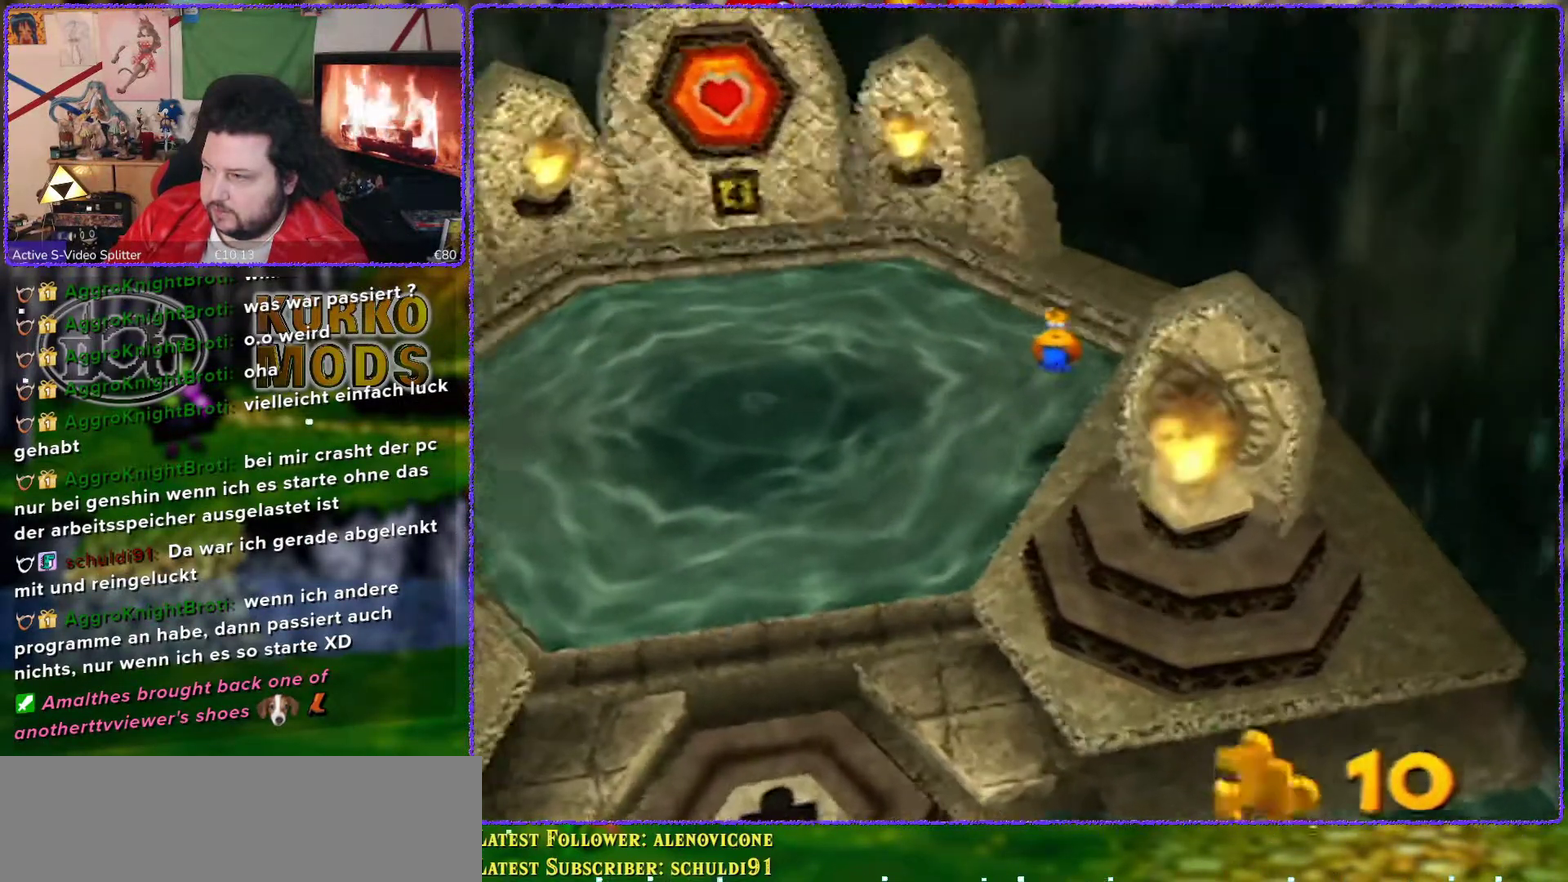
{"buttons": [], "left_stick": "up", "events": [[200, "left_stick", "up-right"], [300, "left_stick", "up"]]}
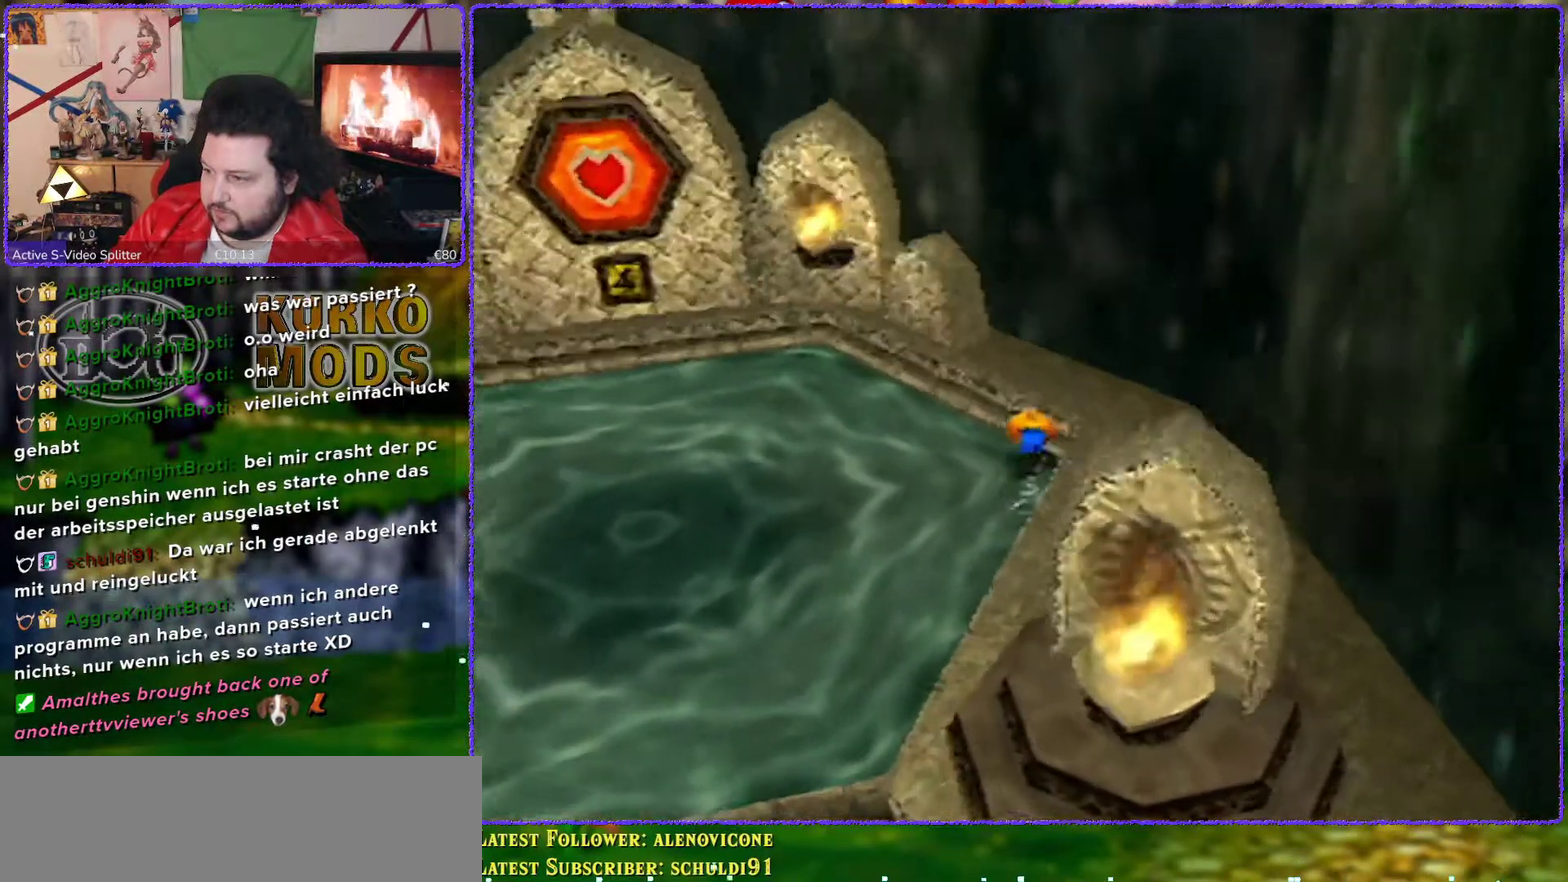
{"buttons": [], "left_stick": "up-left", "events": [[17, "A", "down"], [117, "A", "up"], [267, "C_RIGHT", "down"], [383, "C_RIGHT", "up"], [450, "left_stick", "up-left"]]}
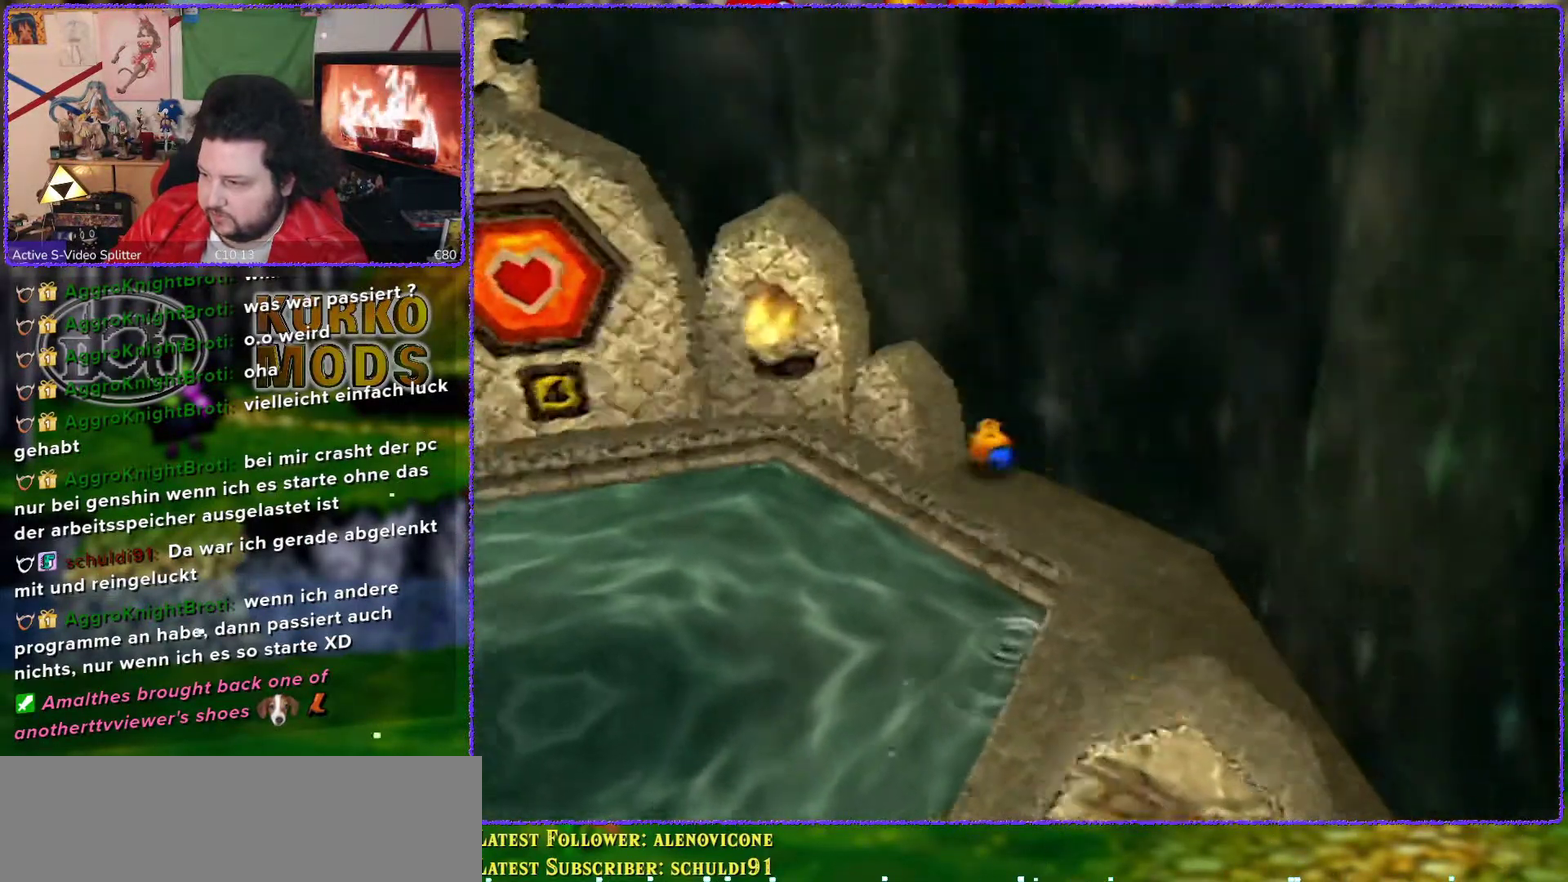
{"buttons": ["A"], "left_stick": "center", "events": [[233, "left_stick", "center"], [417, "A", "down"]]}
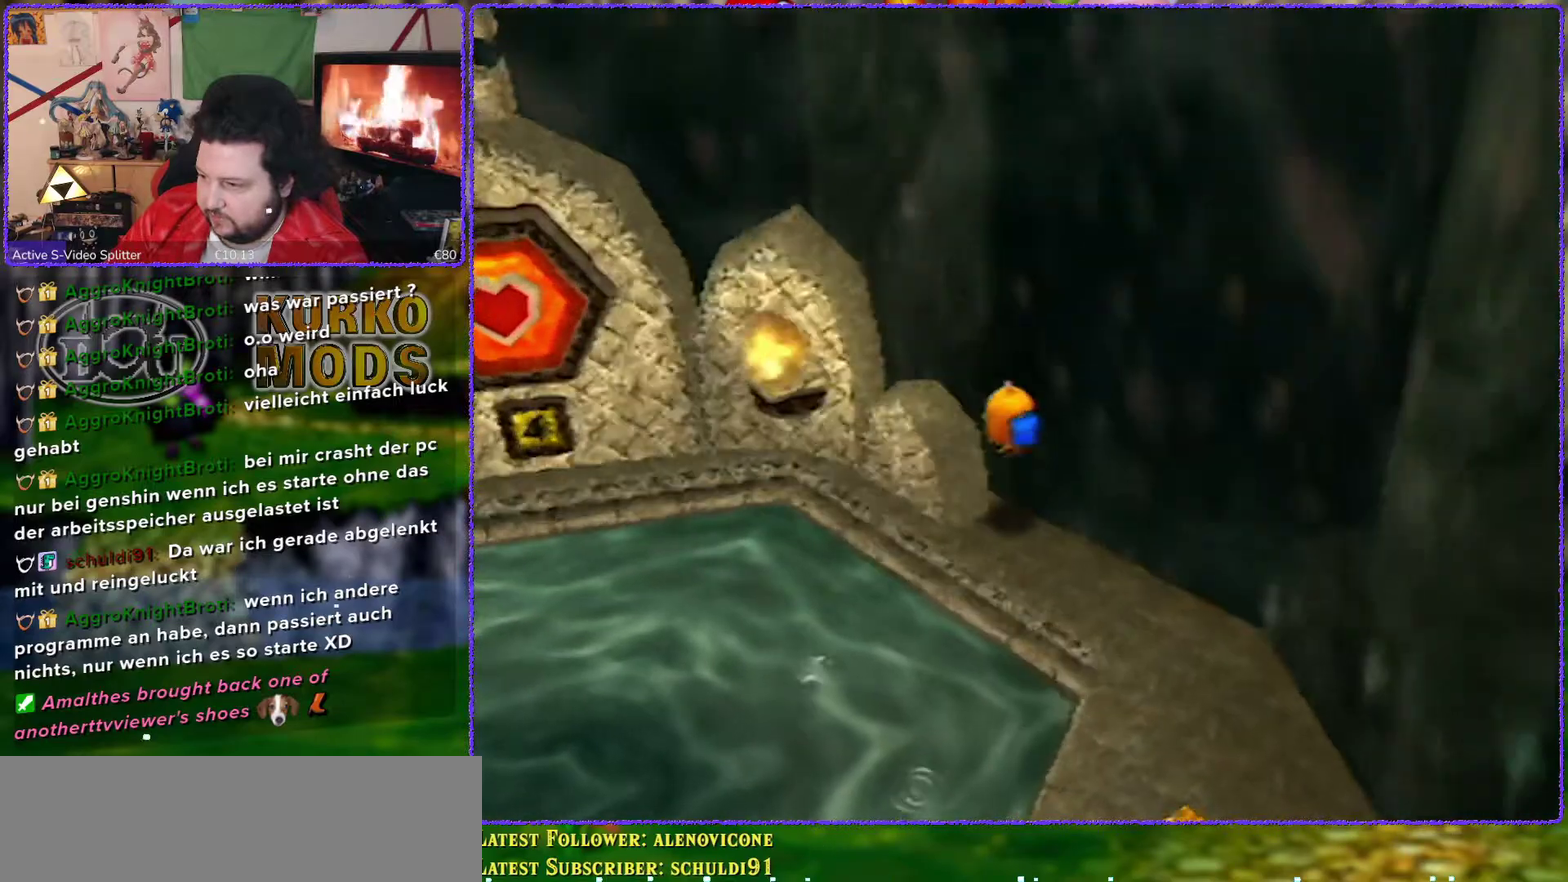
{"buttons": [], "left_stick": "left", "events": [[167, "left_stick", "left"], [333, "A", "up"]]}
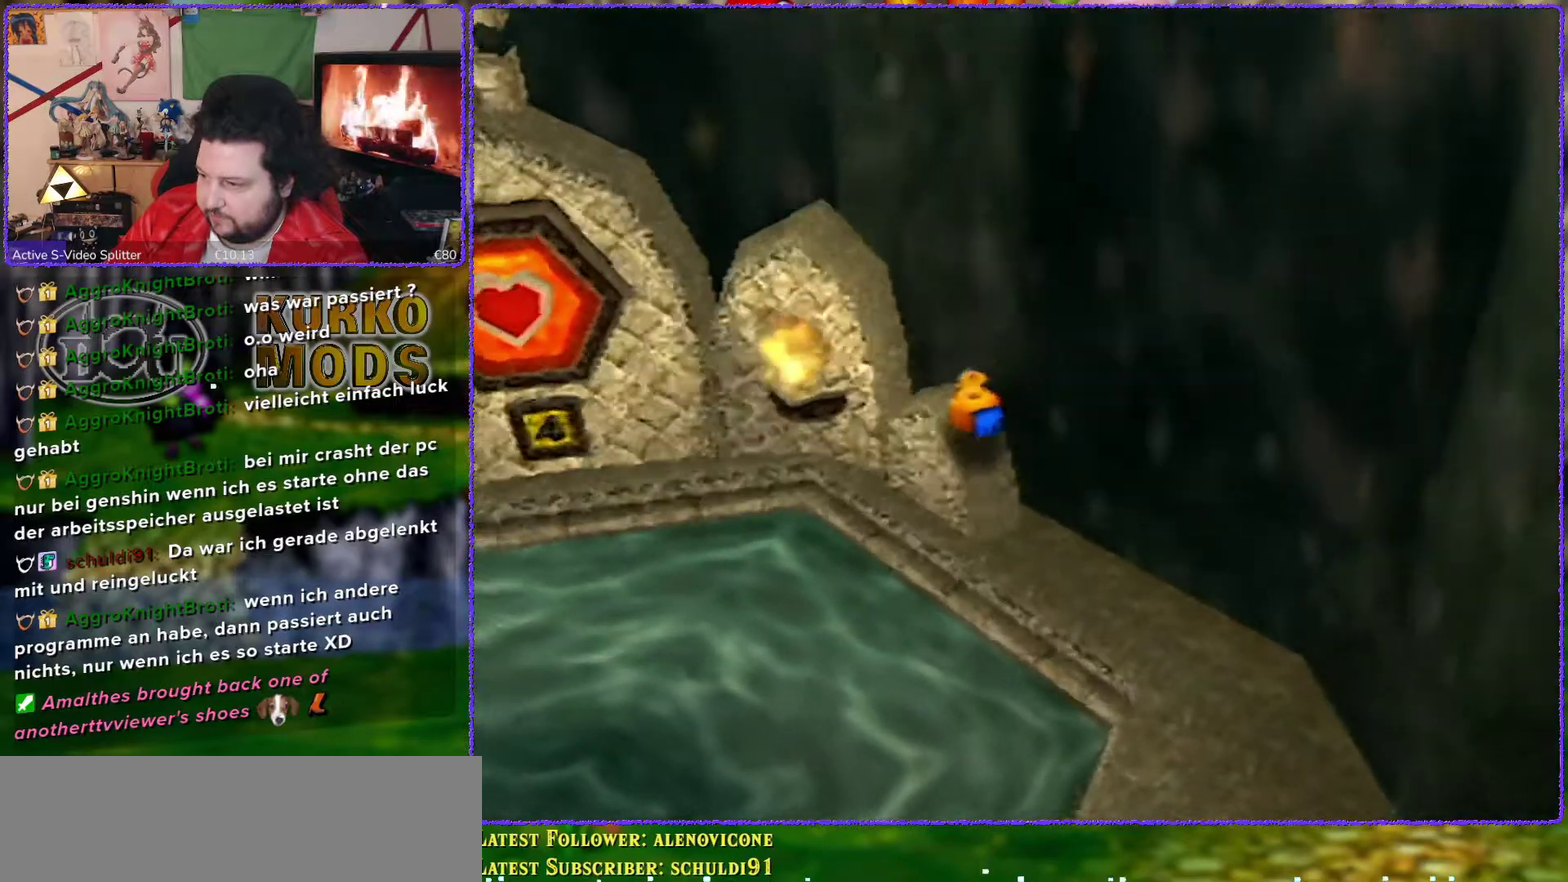
{"buttons": ["A"], "left_stick": "up-left", "events": [[17, "left_stick", "center"], [333, "A", "down"], [417, "left_stick", "up-left"]]}
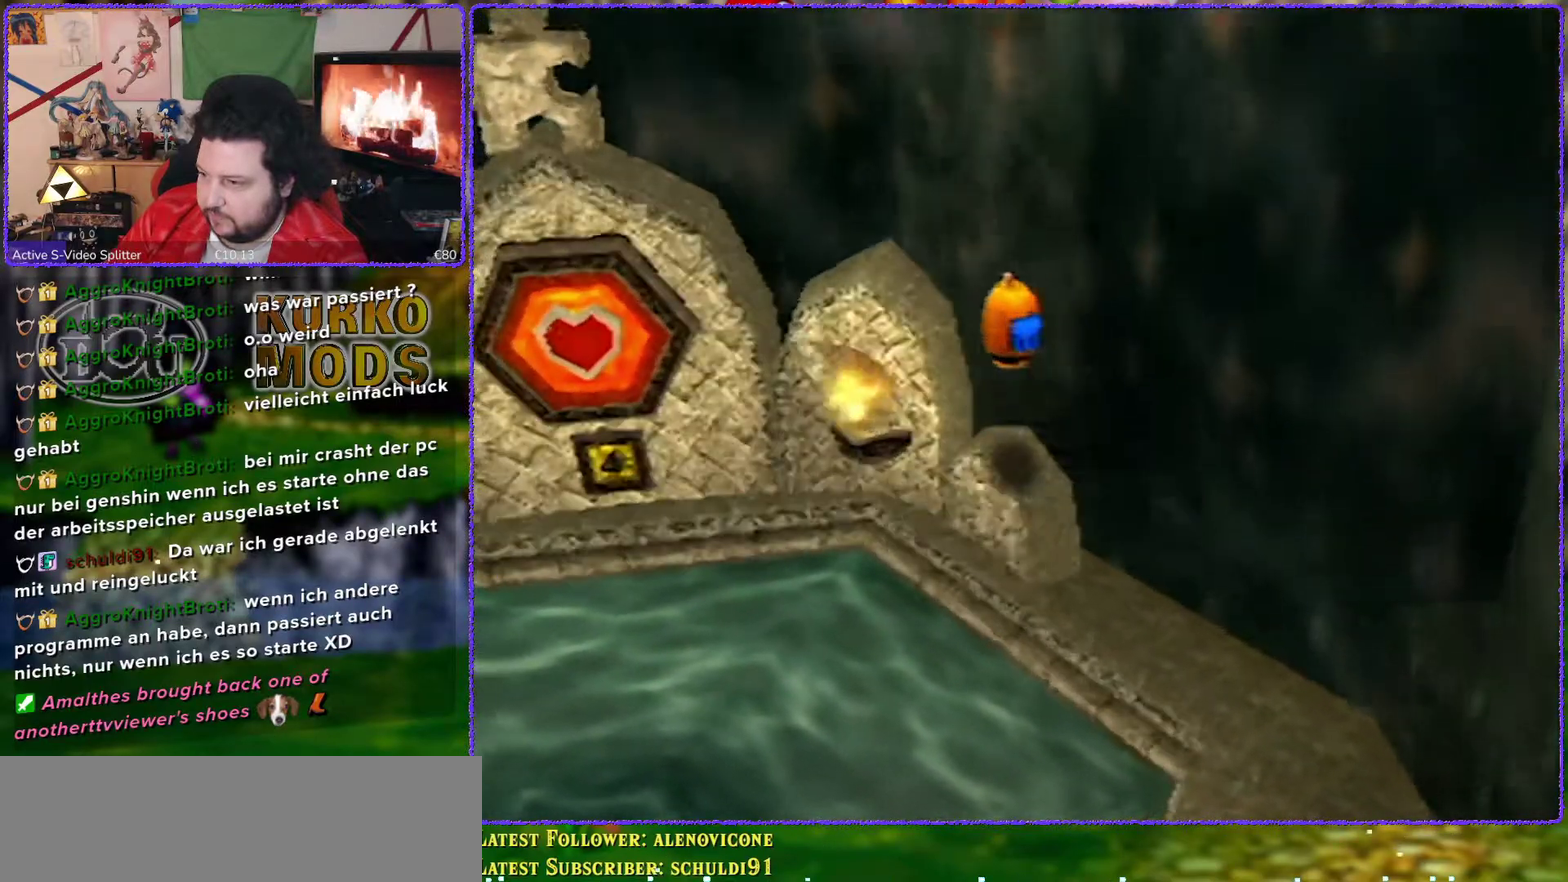
{"buttons": [], "left_stick": "up-left", "events": [[483, "A", "up"]]}
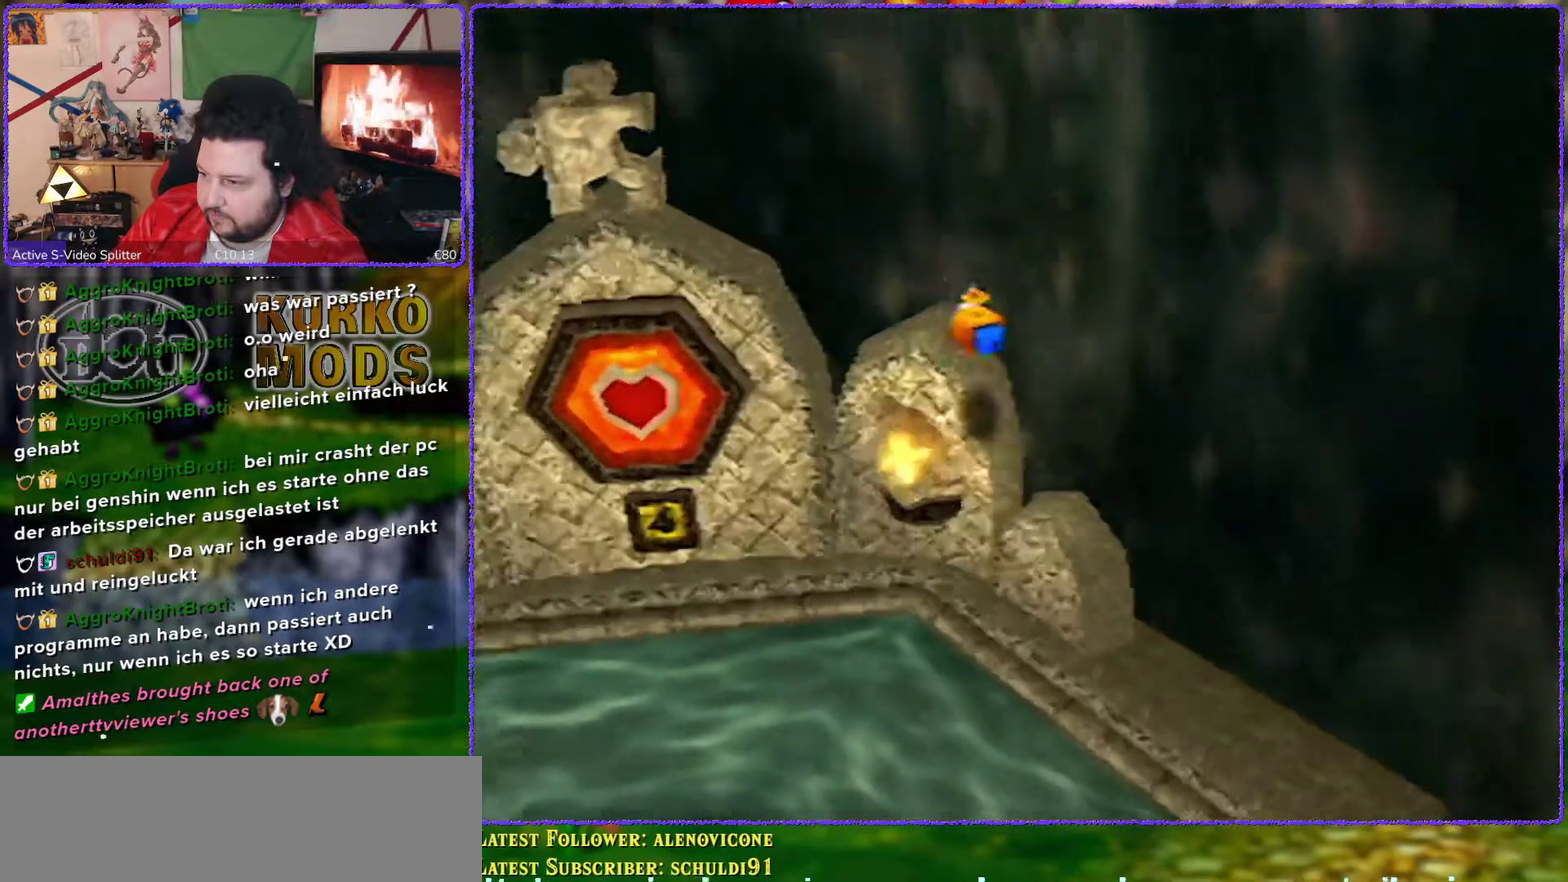
{"buttons": [], "left_stick": "up-left", "events": [[50, "left_stick", "center"], [500, "left_stick", "up-left"]]}
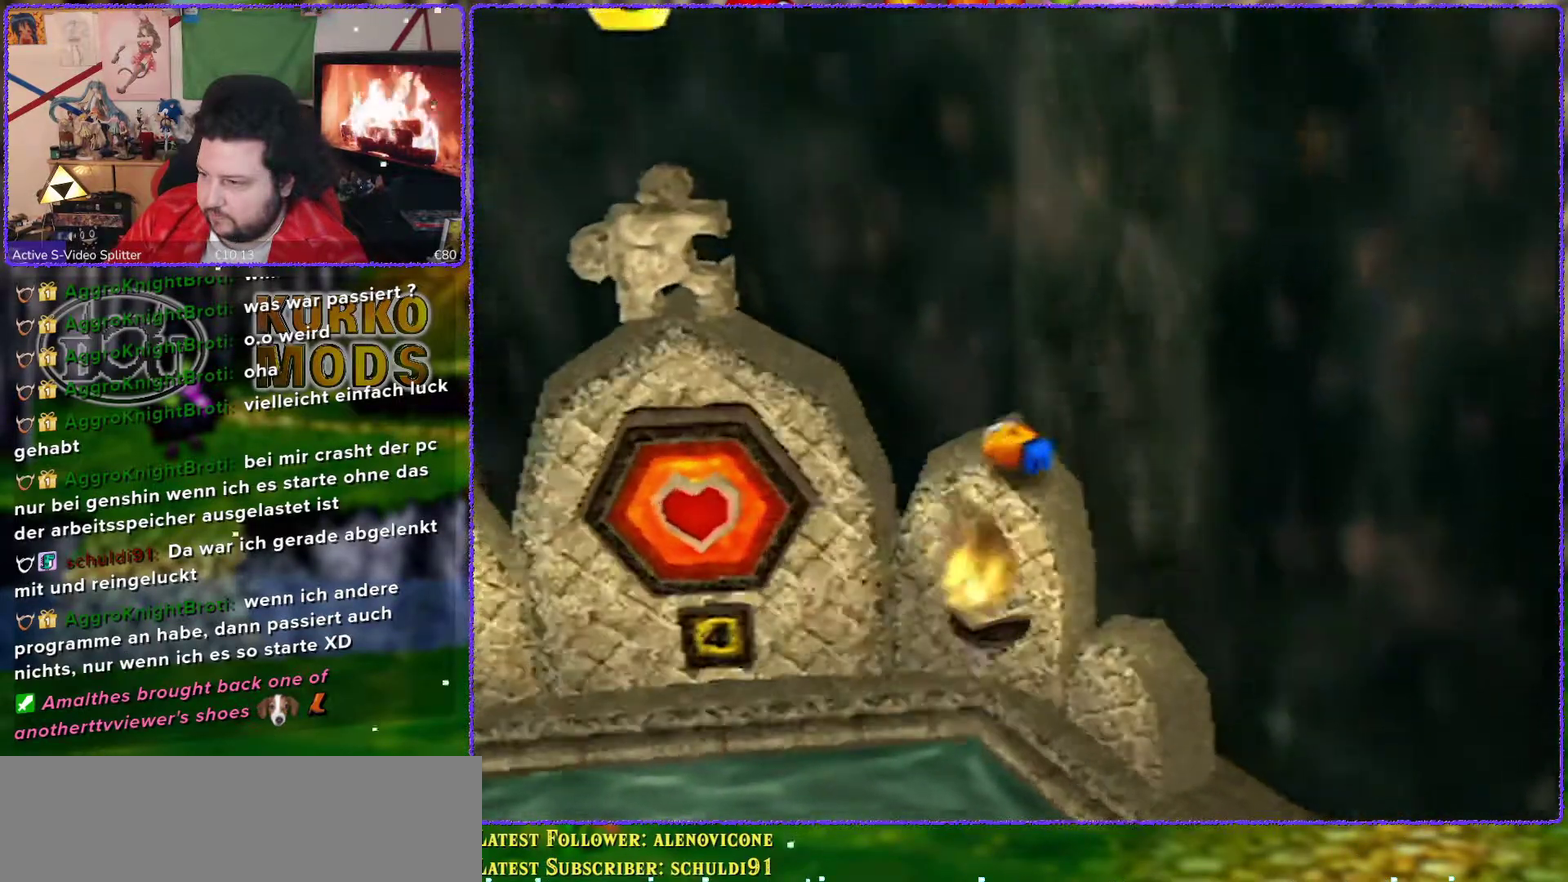
{"buttons": ["A"], "left_stick": "left", "events": [[50, "left_stick", "left"], [150, "A", "down"]]}
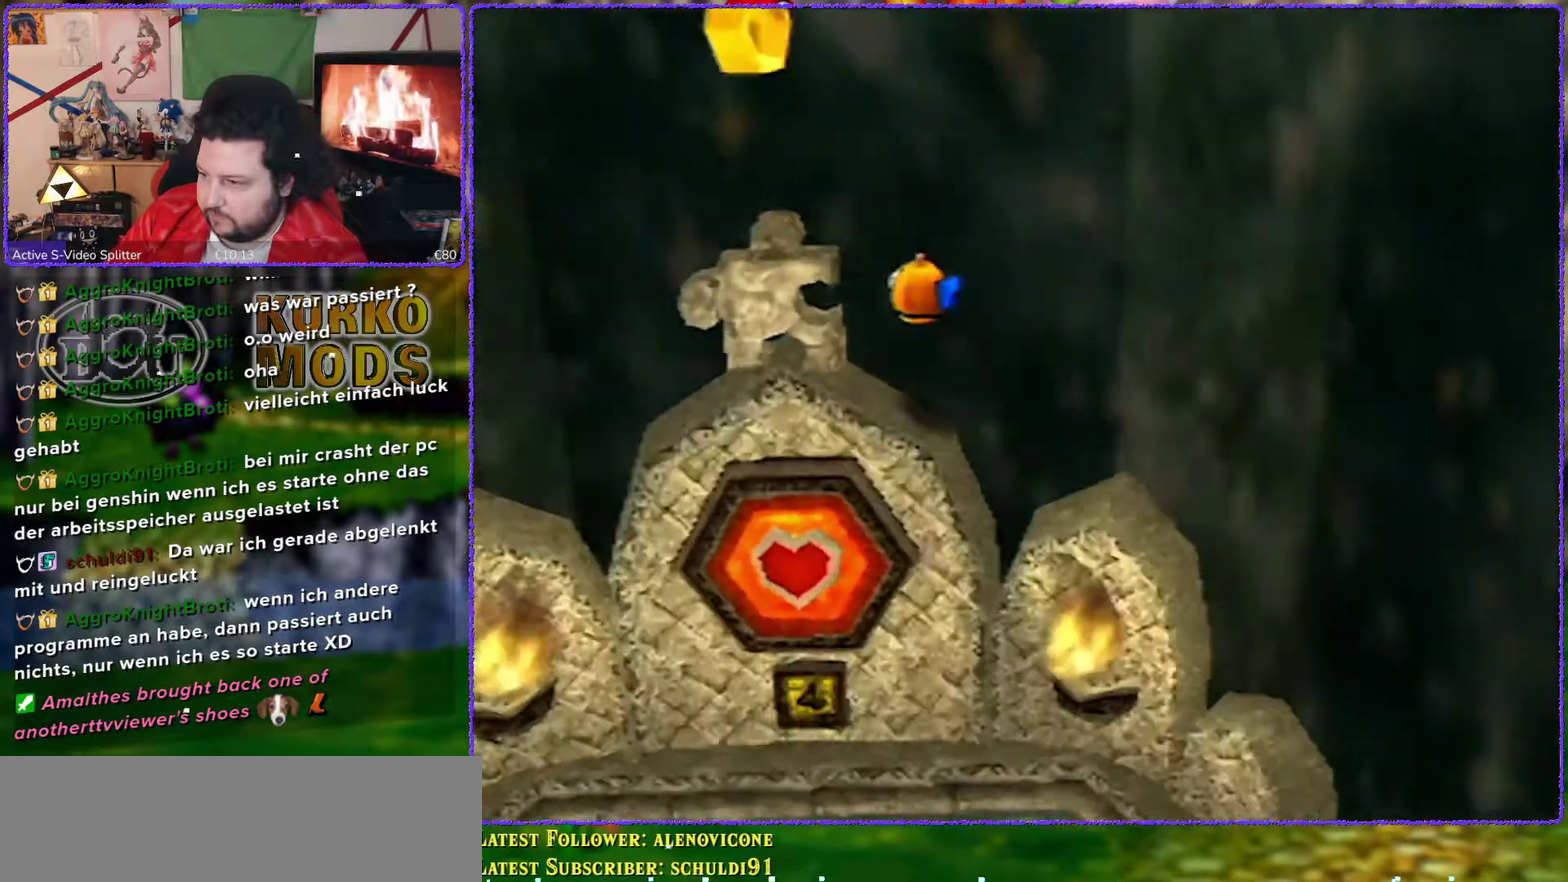
{"buttons": [], "left_stick": "center", "events": [[83, "A", "up"], [250, "left_stick", "center"]]}
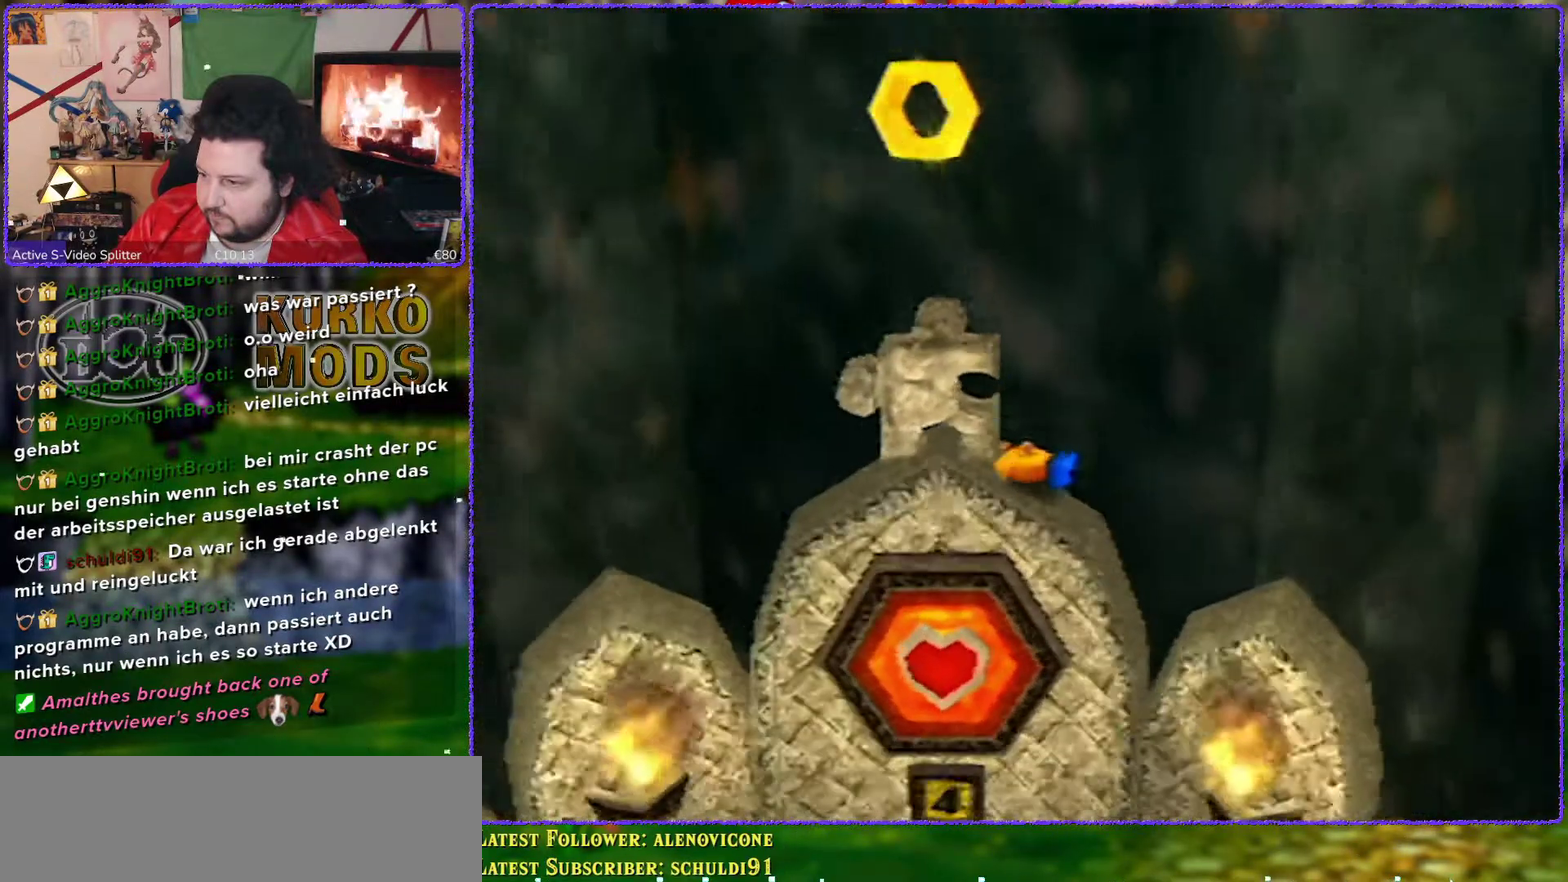
{"buttons": ["A"], "left_stick": "left", "events": [[183, "A", "down"], [483, "left_stick", "left"]]}
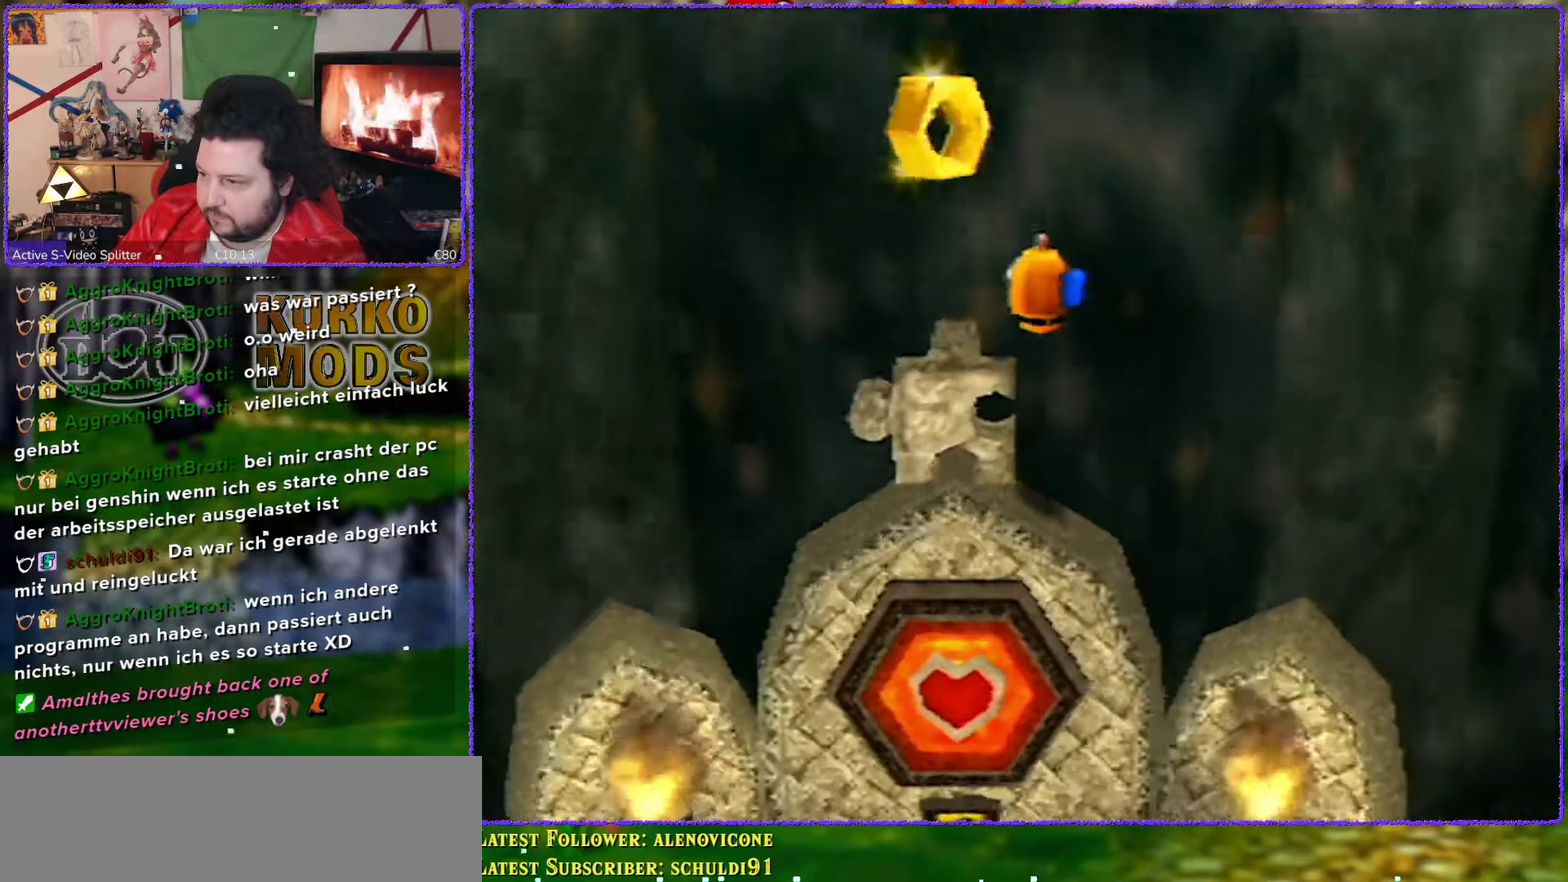
{"buttons": [], "left_stick": "center", "events": [[233, "A", "up"], [333, "left_stick", "center"]]}
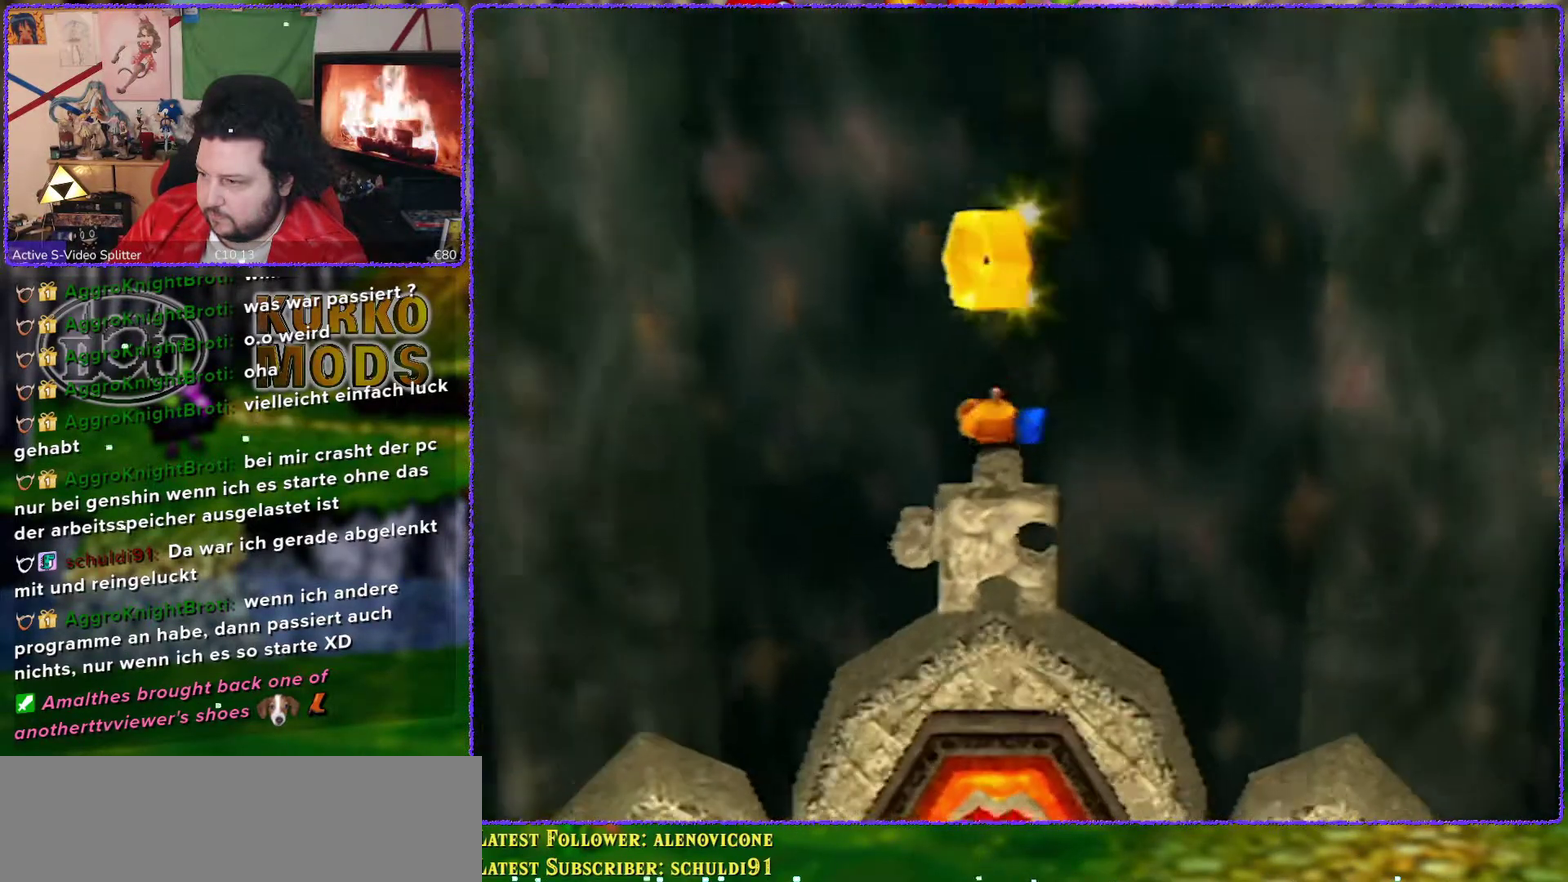
{"buttons": ["A"], "left_stick": "down", "events": [[233, "left_stick", "down"], [317, "A", "down"]]}
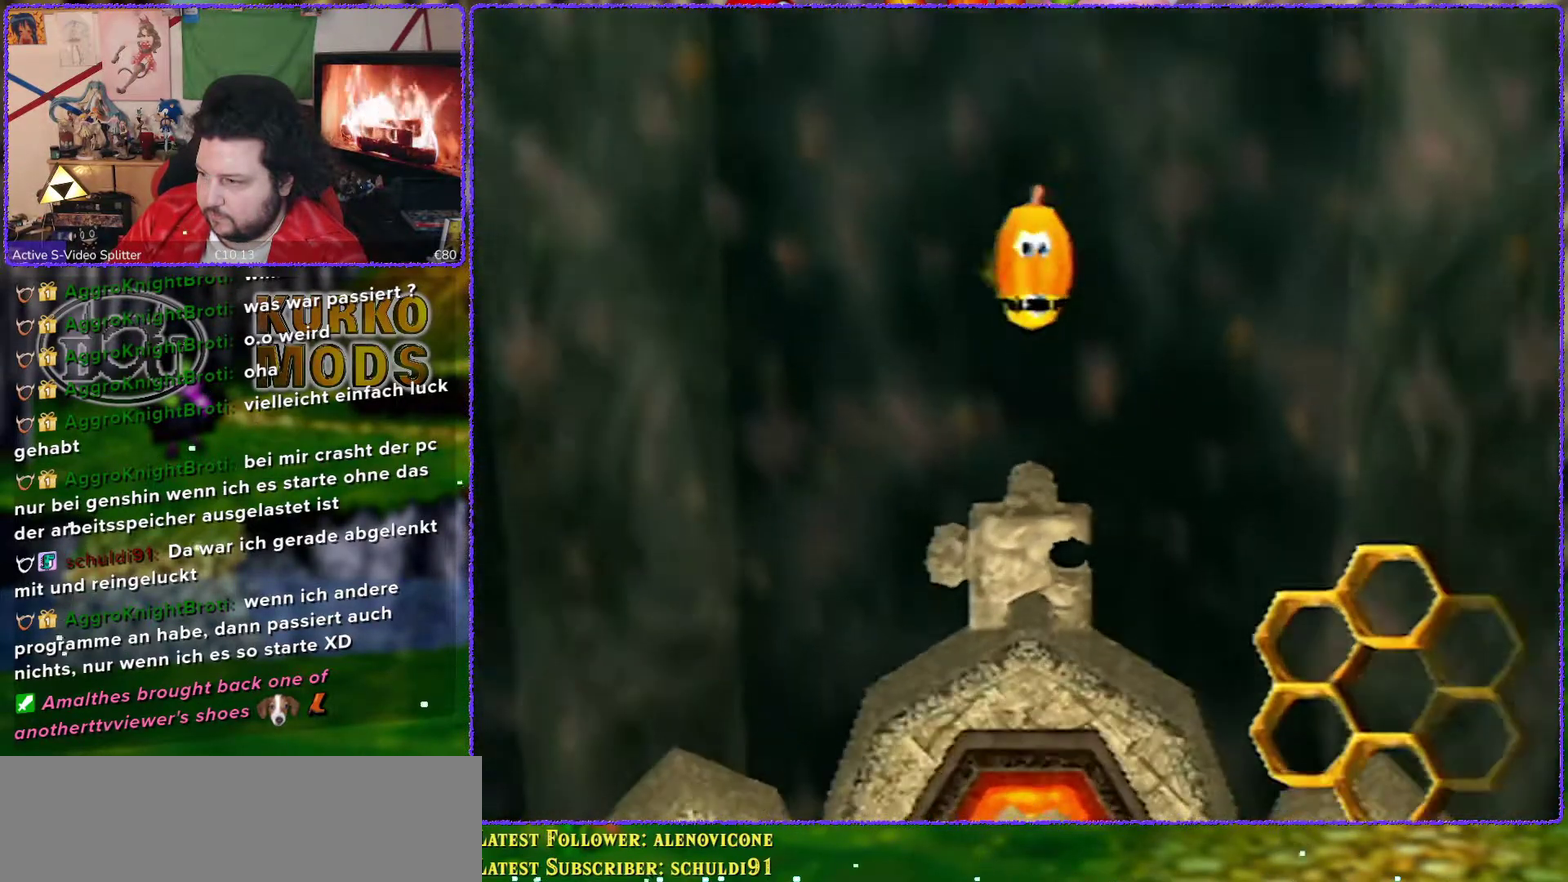
{"buttons": [], "left_stick": "down", "events": [[483, "A", "up"]]}
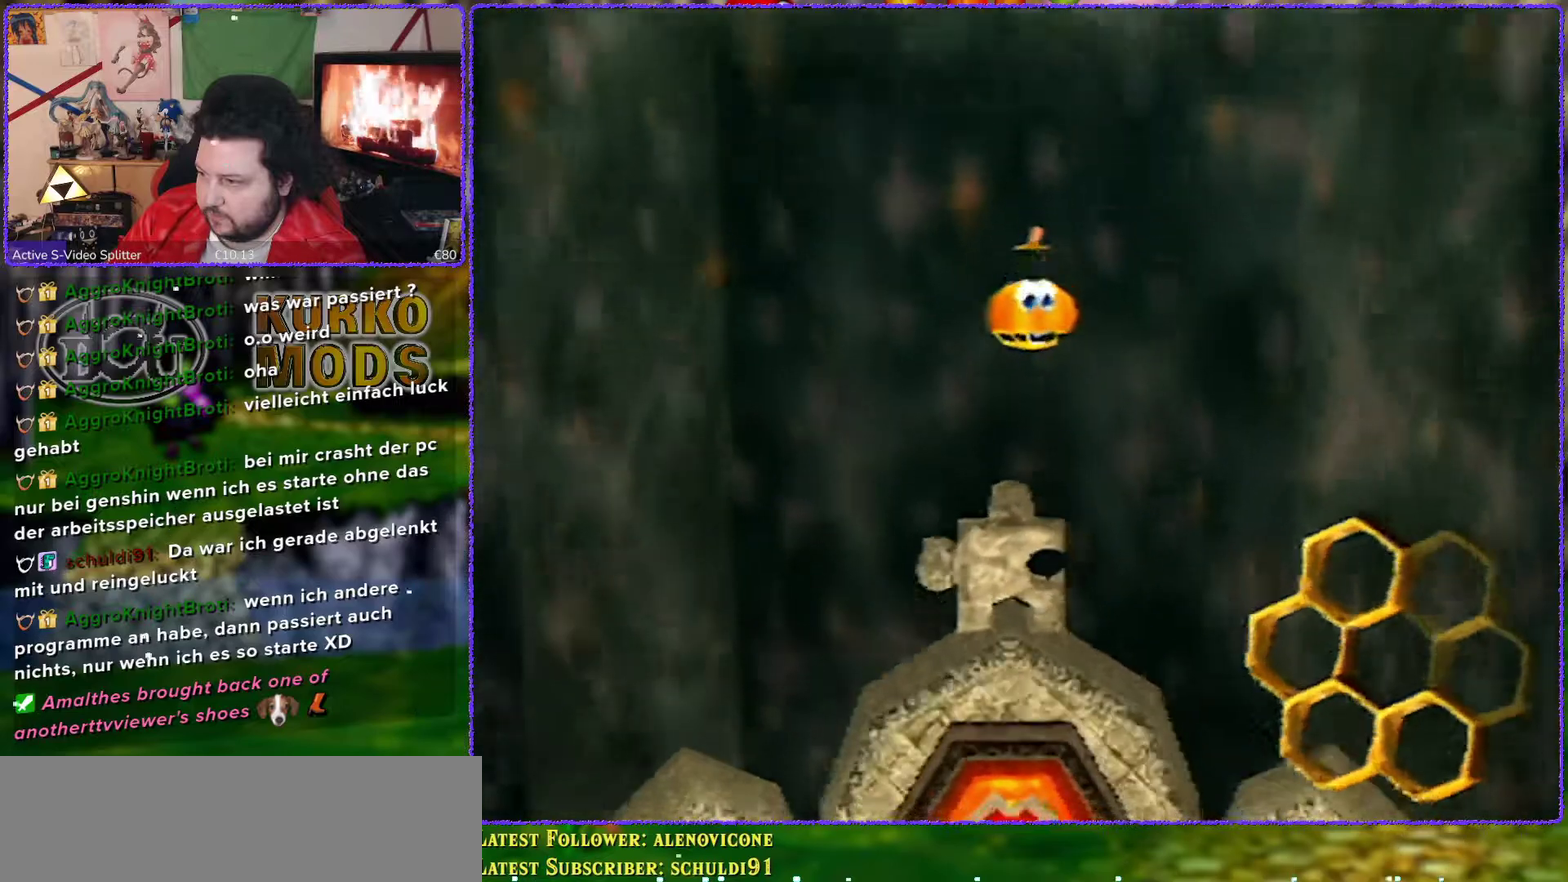
{"buttons": ["C_RIGHT"], "left_stick": "down-left", "events": [[167, "left_stick", "down-left"], [450, "C_RIGHT", "down"]]}
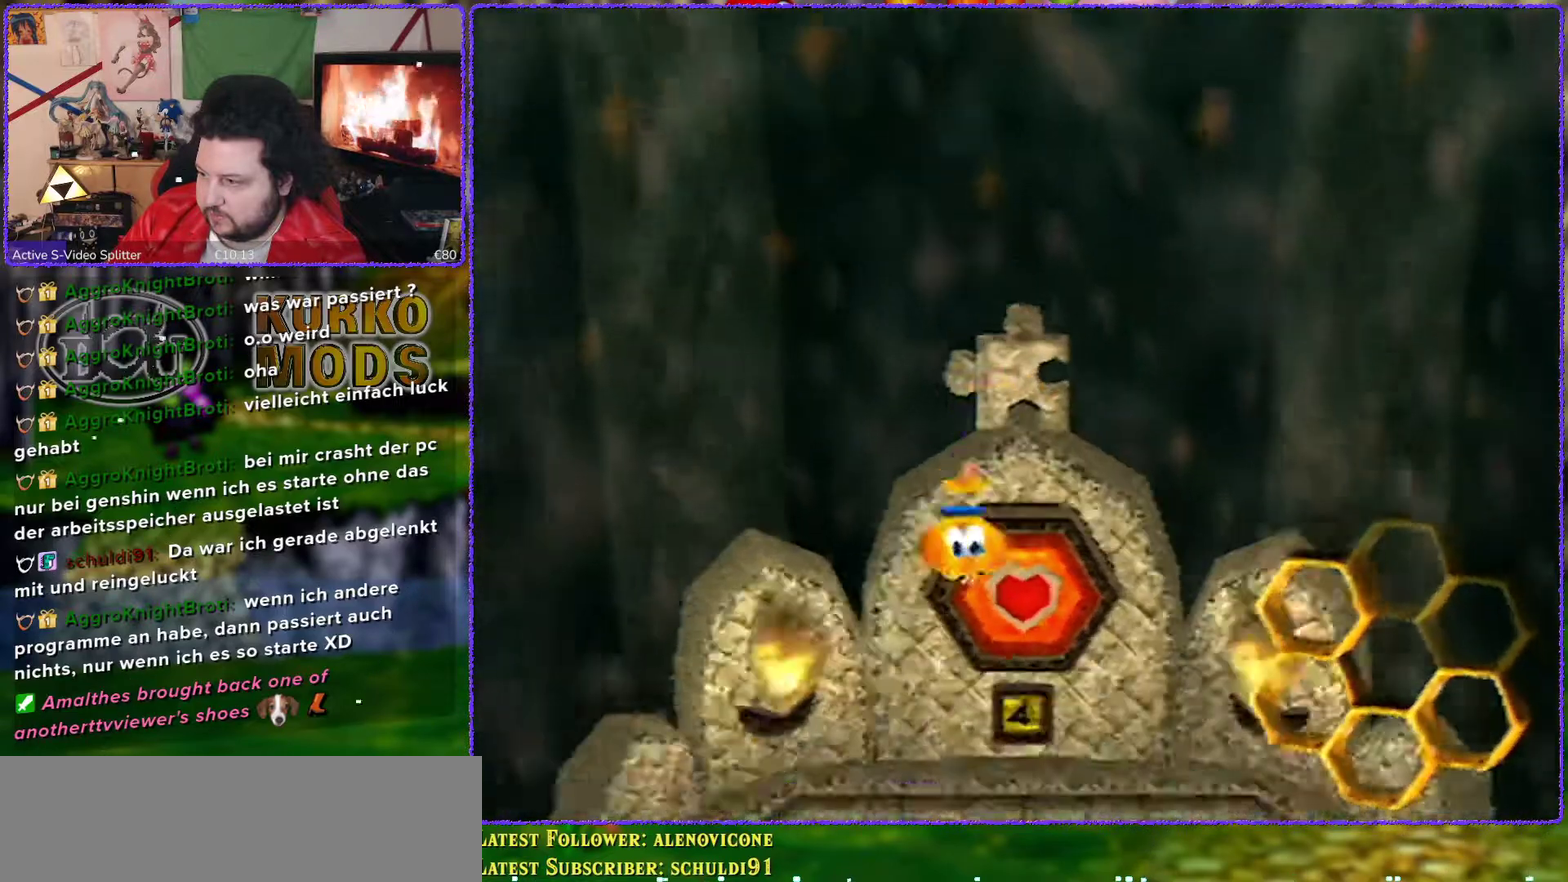
{"buttons": [], "left_stick": "down-left", "events": [[50, "C_RIGHT", "up"], [117, "C_RIGHT", "down"], [233, "C_RIGHT", "up"], [333, "C_RIGHT", "down"], [383, "C_RIGHT", "up"]]}
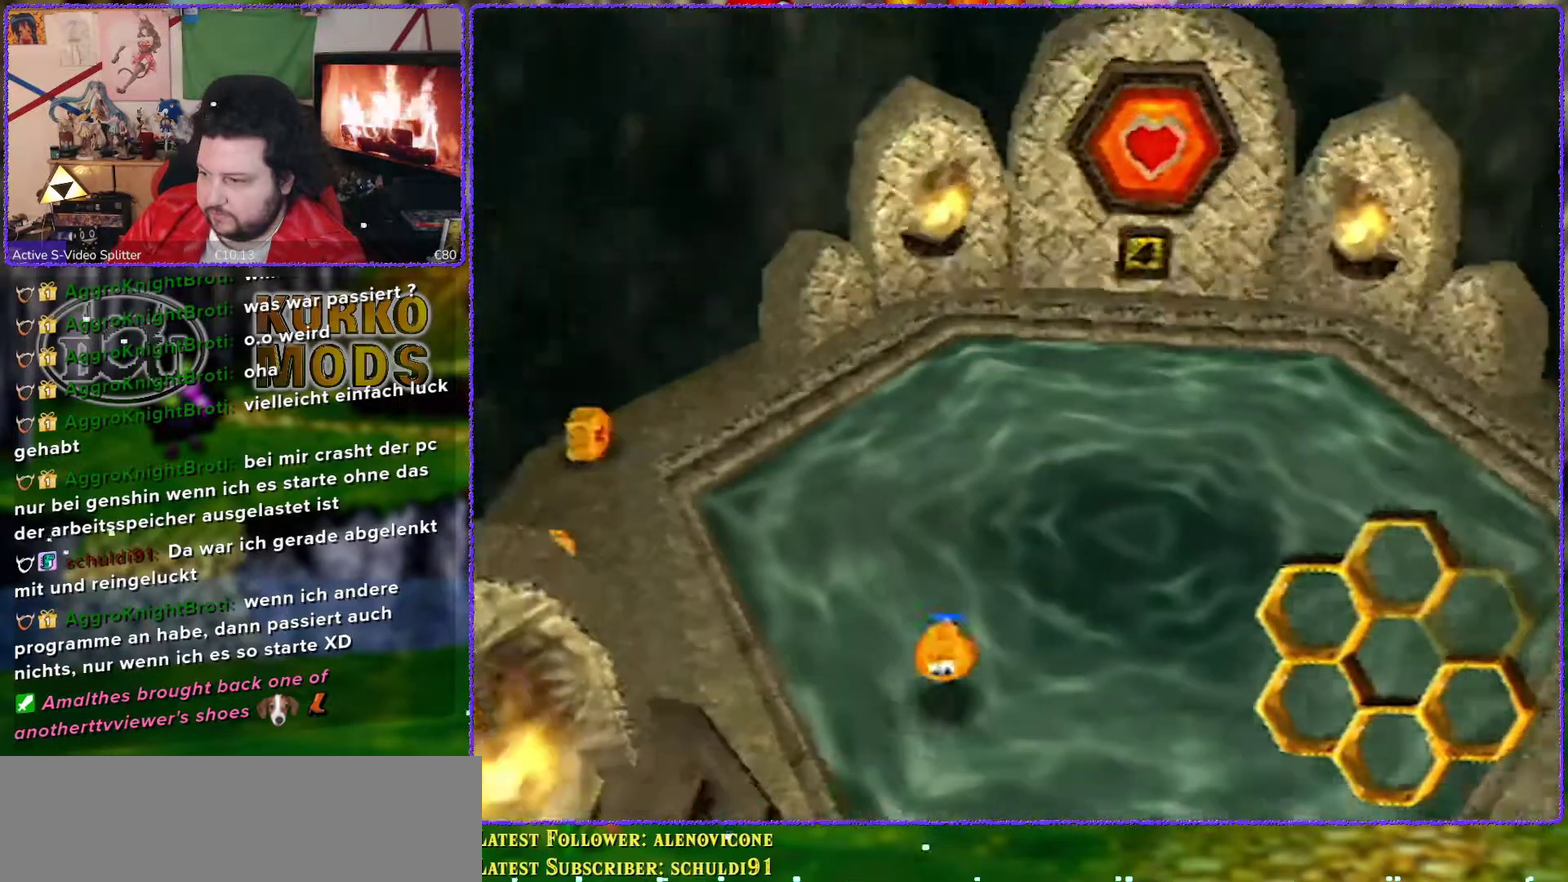
{"buttons": [], "left_stick": "center", "events": [[417, "left_stick", "center"]]}
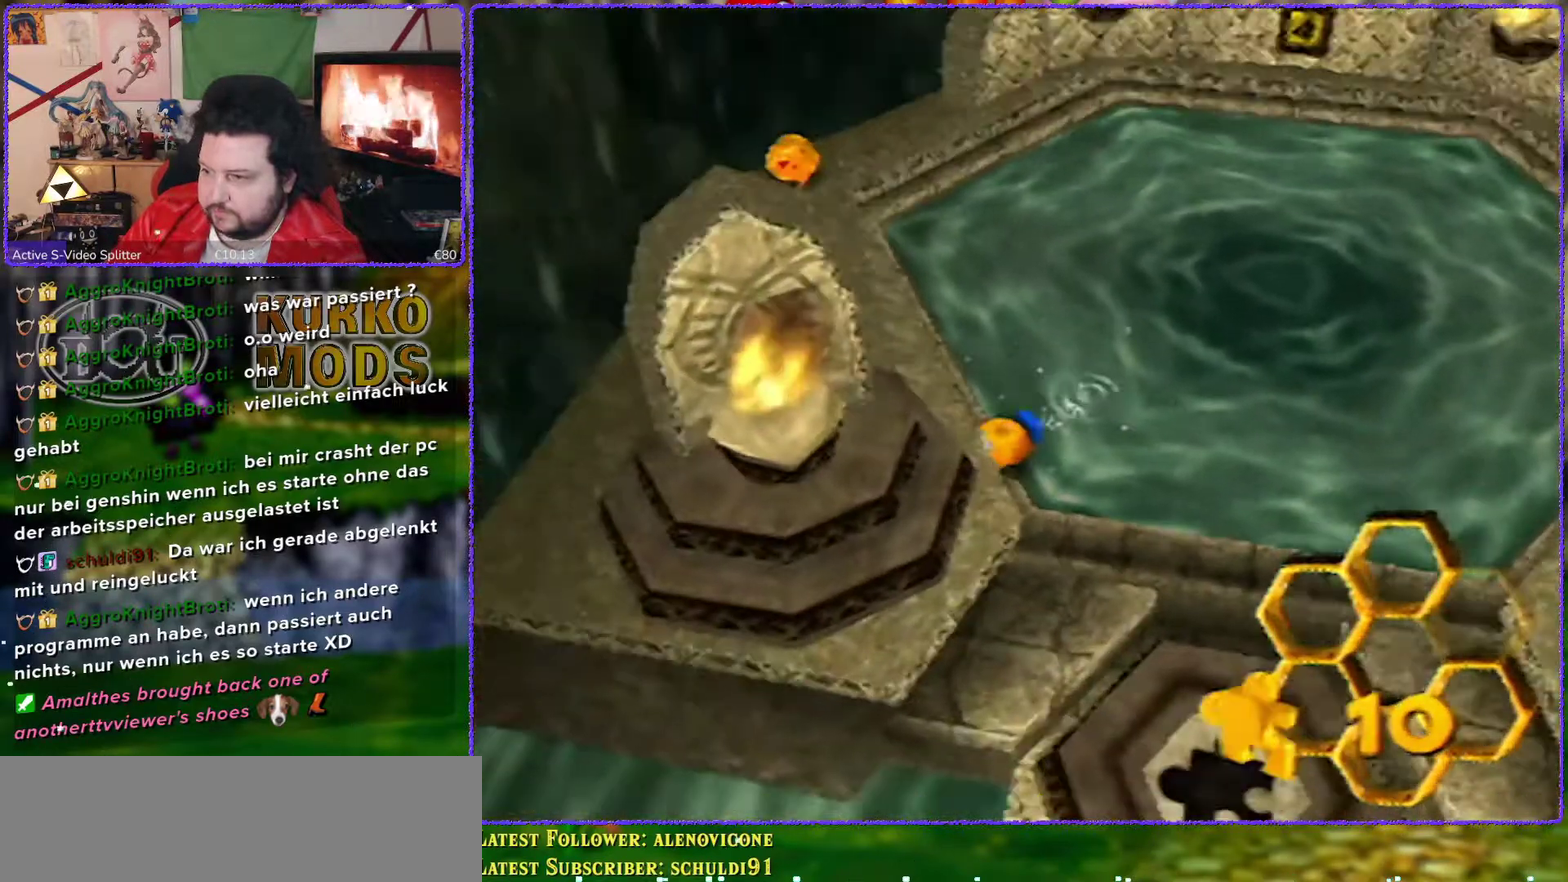
{"buttons": [], "left_stick": "up-left", "events": [[17, "left_stick", "down-left"], [117, "left_stick", "down"], [200, "left_stick", "down-left"], [250, "left_stick", "left"], [317, "left_stick", "up-left"]]}
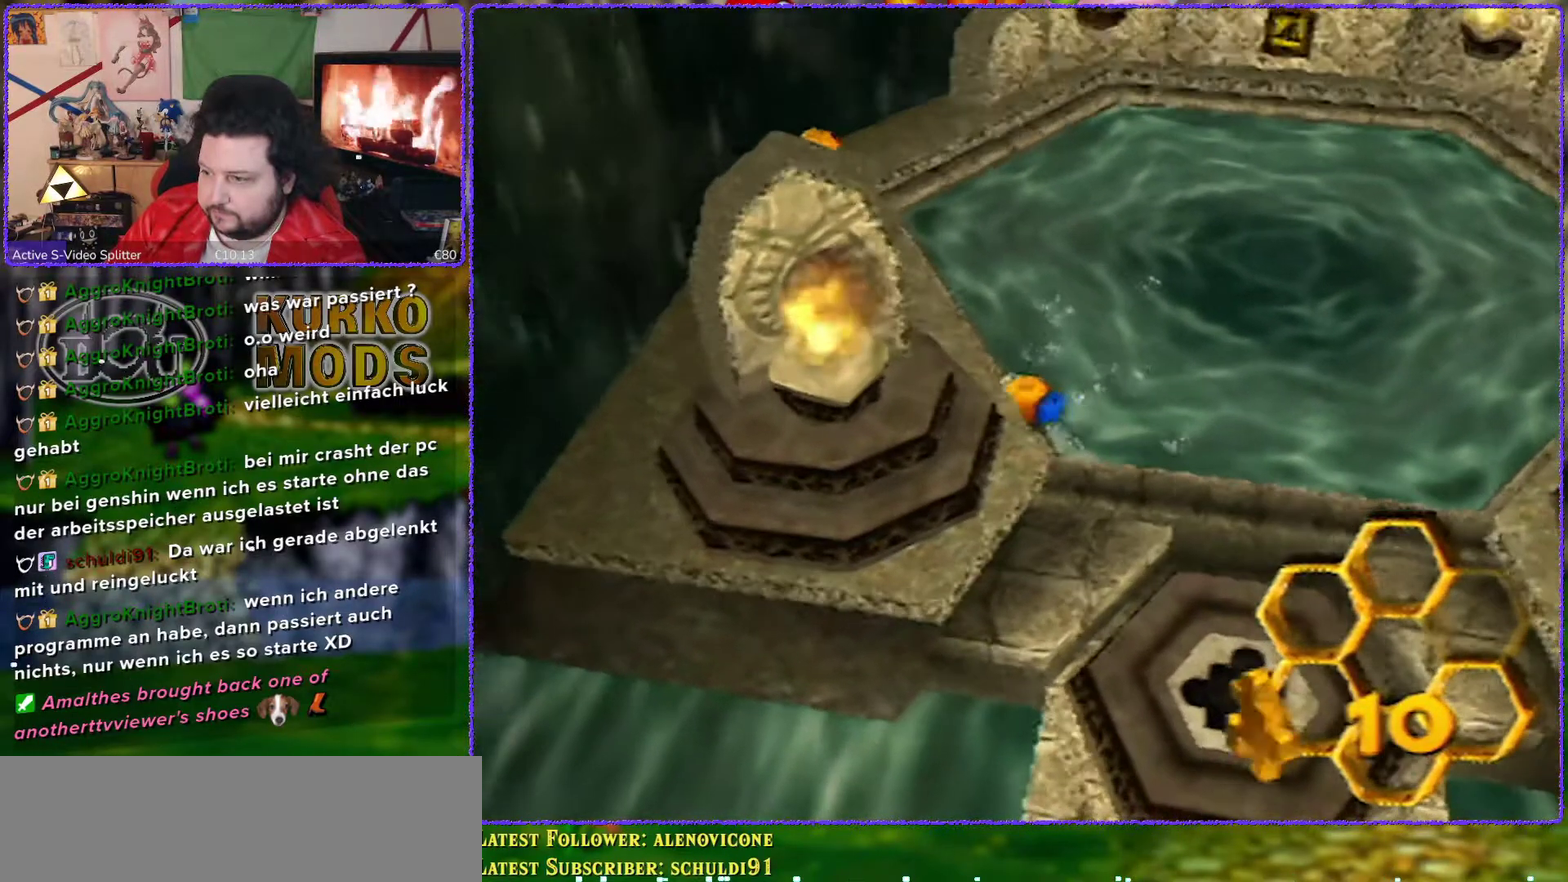
{"buttons": [], "left_stick": "up-left", "events": [[83, "C_RIGHT", "down"], [200, "C_RIGHT", "up"]]}
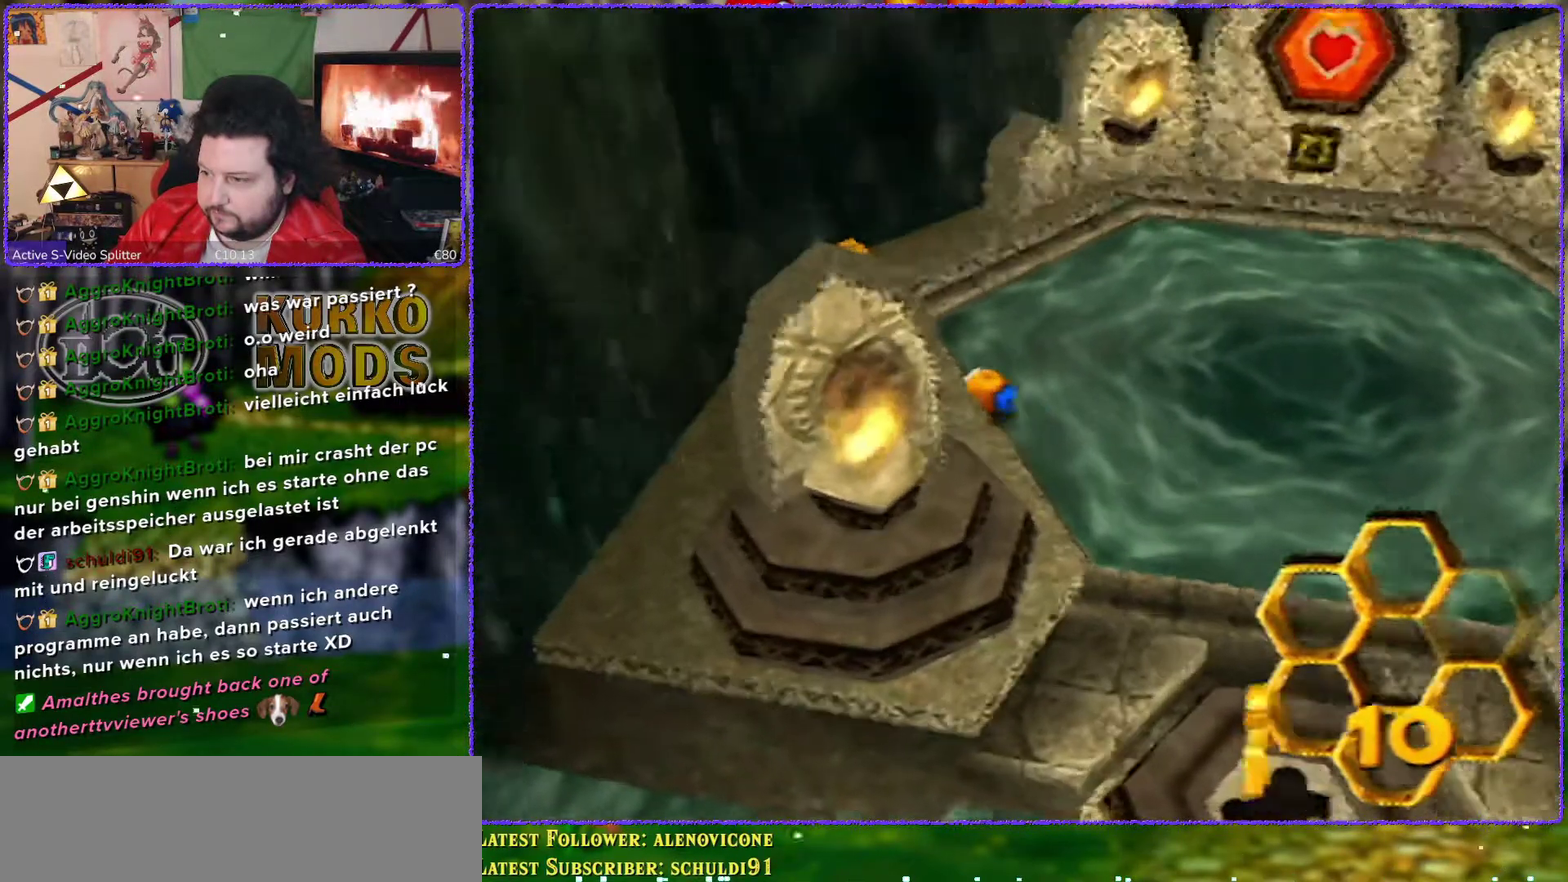
{"buttons": [], "left_stick": "up-left", "events": [[83, "left_stick", "left"], [300, "left_stick", "up-left"]]}
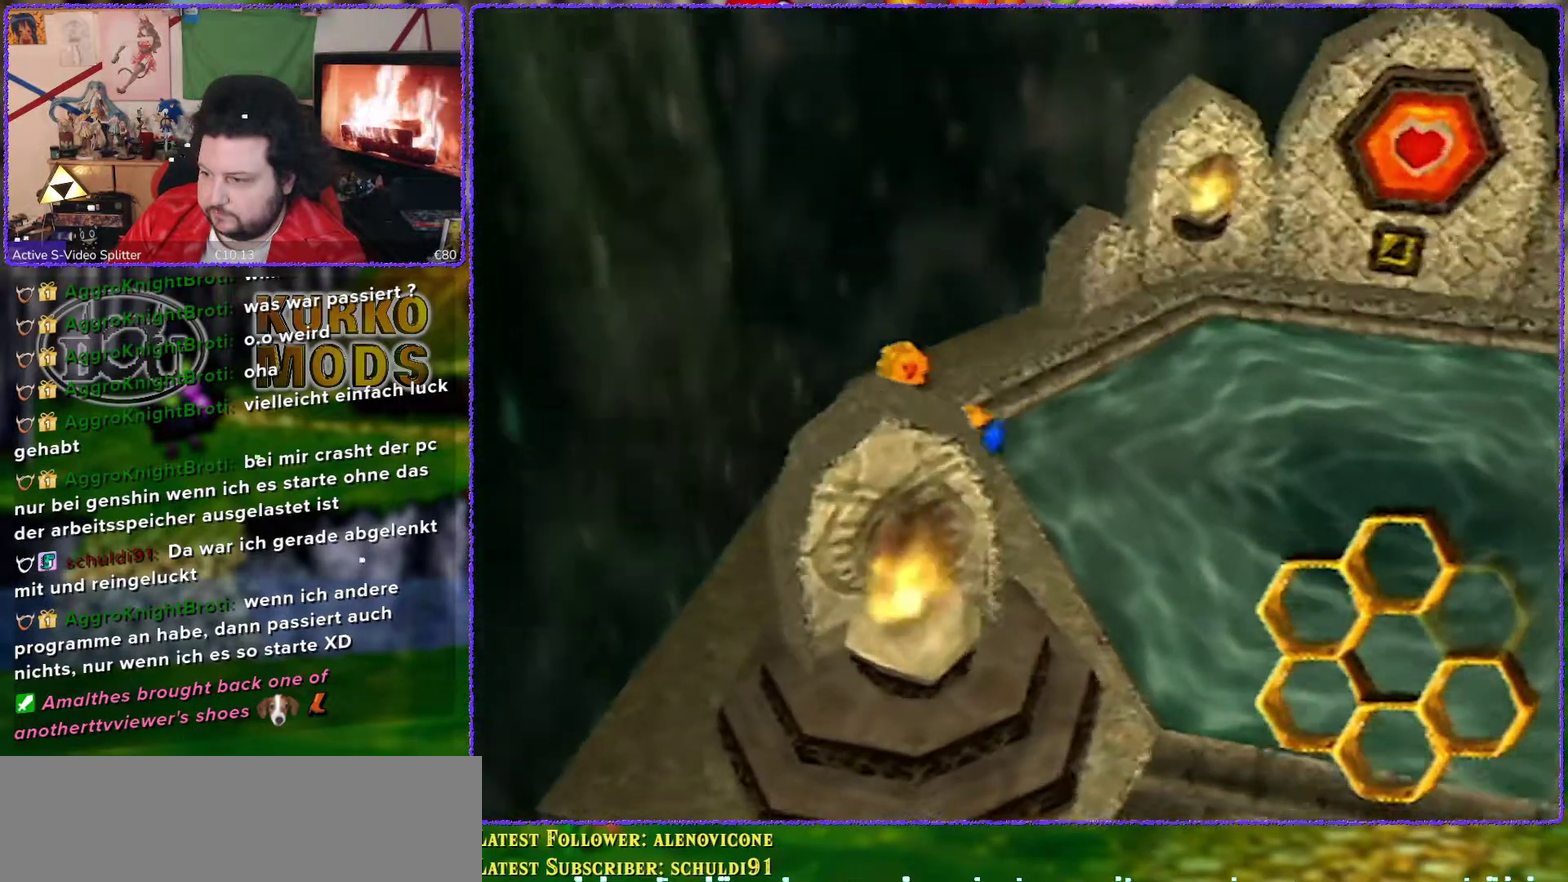
{"buttons": [], "left_stick": "down-right", "events": [[33, "left_stick", "left"], [133, "left_stick", "down-left"], [167, "A", "down"], [267, "A", "up"], [417, "left_stick", "down"], [467, "left_stick", "down-right"]]}
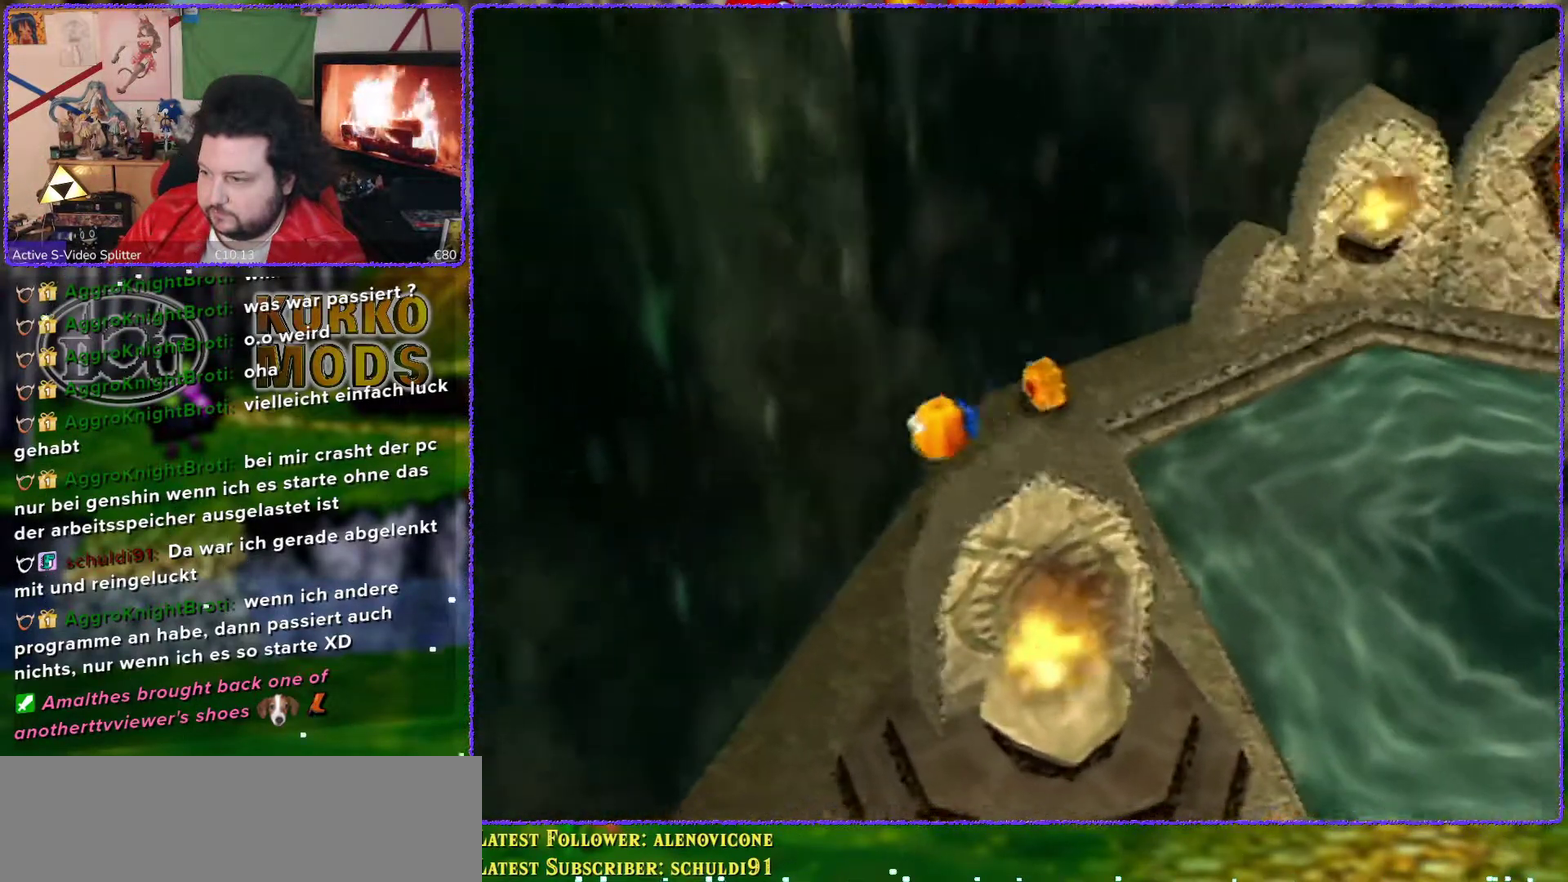
{"buttons": [], "left_stick": "down-left", "events": [[200, "left_stick", "down"], [317, "left_stick", "down-left"]]}